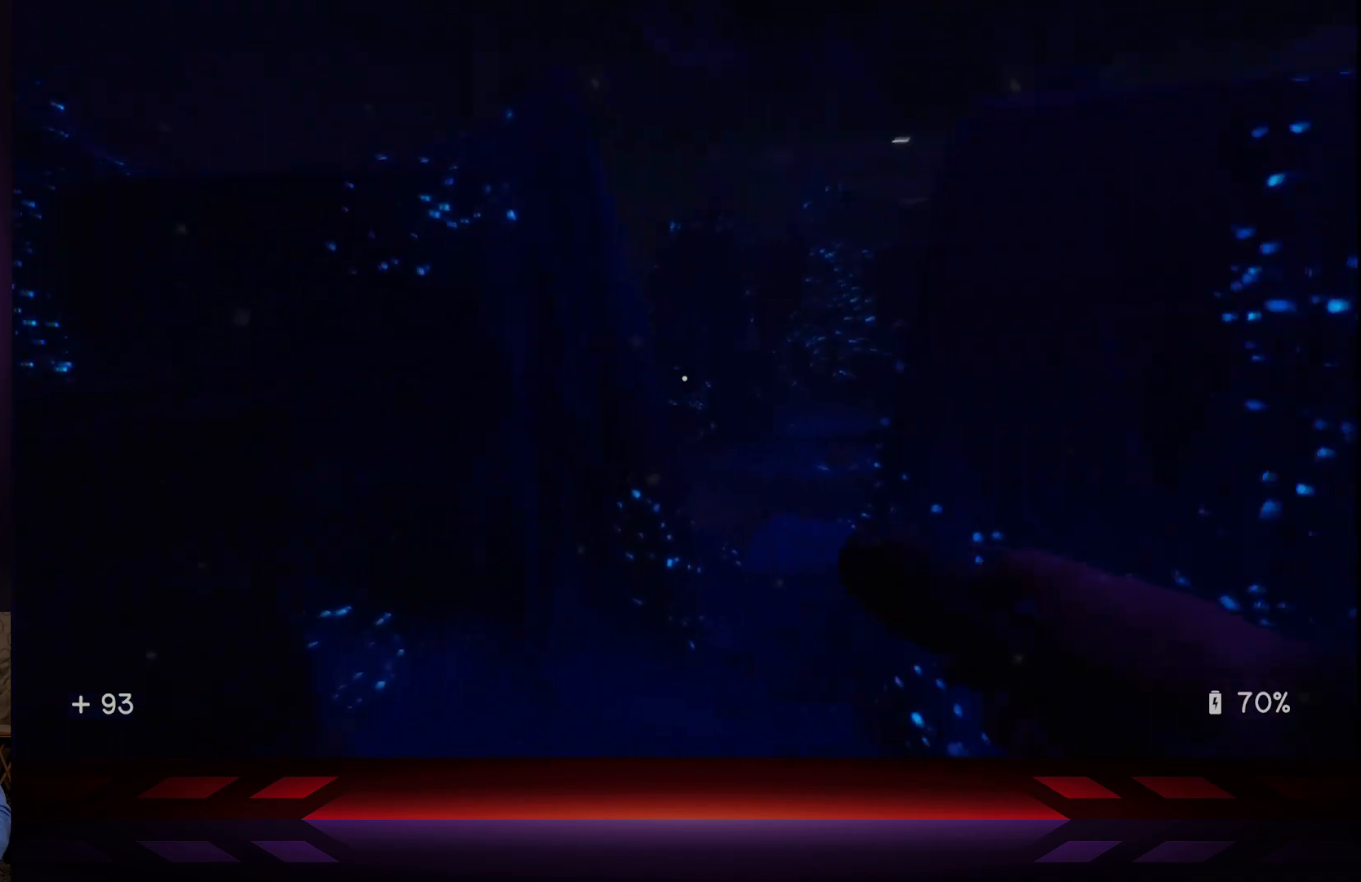
Gameplay with a controller (Xbox layout); each line is a JSON object with the inputs held at the frame after it. "events" lists button and stick changes between this image and that frame as [ms after this image, input, new state], when the widget could be followed in between.
{"buttons": [], "left_stick": "right", "right_stick": "center", "events": [[150, "right_stick", "center"], [350, "left_stick", "right"]]}
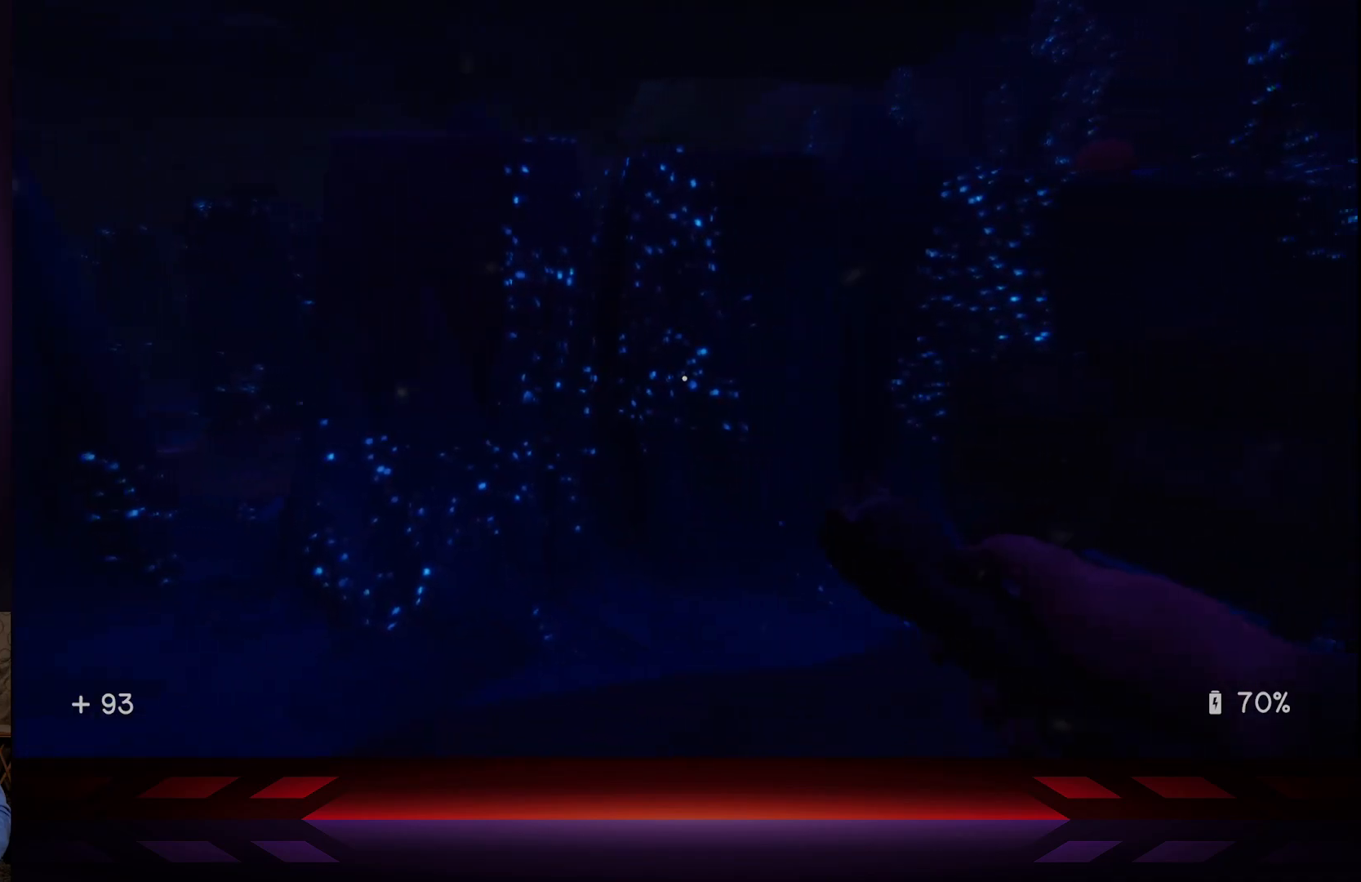
{"buttons": [], "left_stick": "up-right", "right_stick": "center", "events": [[17, "left_stick", "up-right"], [233, "right_stick", "right"], [417, "right_stick", "center"]]}
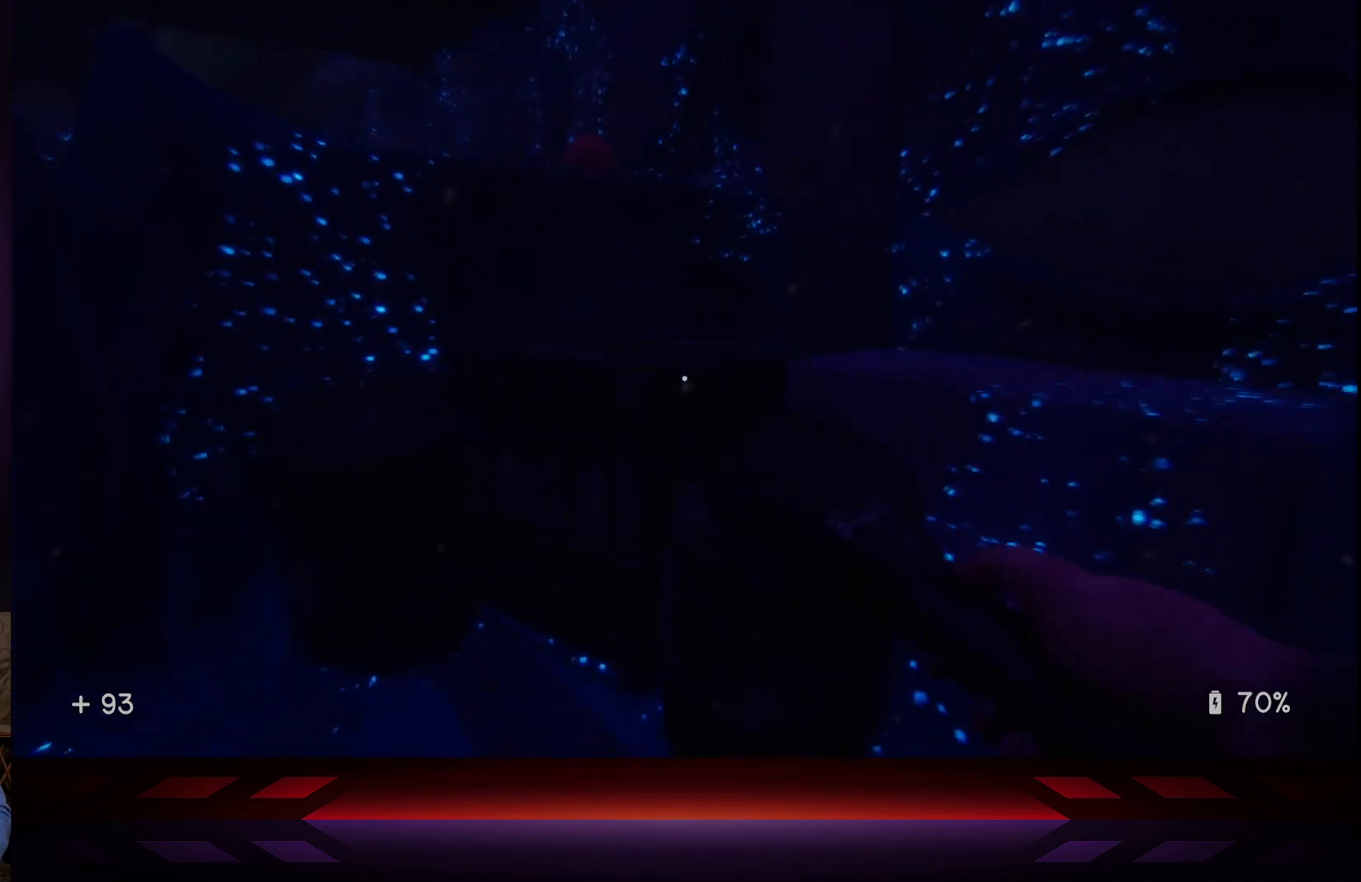
{"buttons": [], "left_stick": "up", "right_stick": "left", "events": [[50, "A", "down"], [50, "left_stick", "up"], [217, "A", "up"], [417, "right_stick", "left"]]}
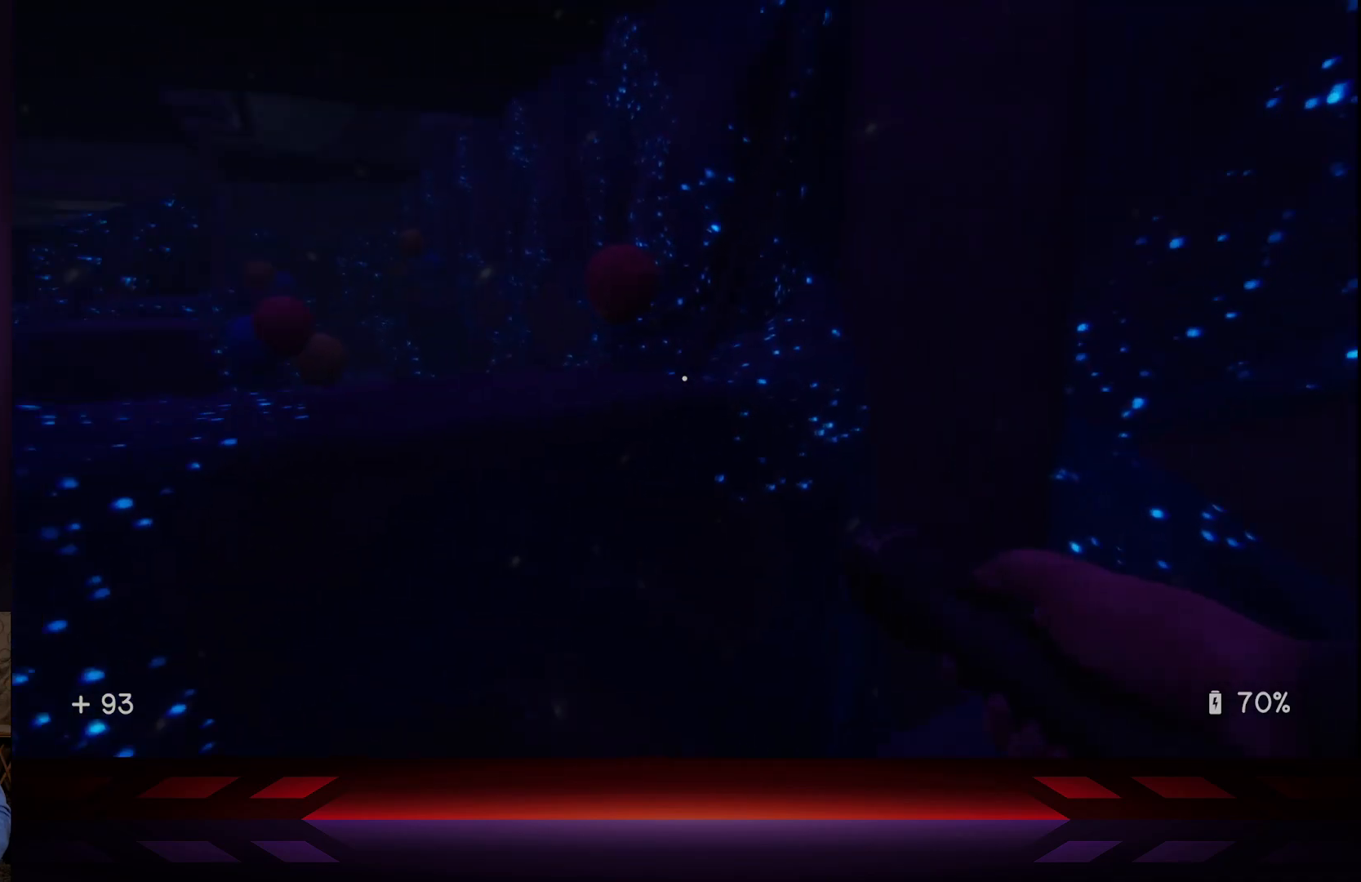
{"buttons": [], "left_stick": "up", "right_stick": "down", "events": [[150, "right_stick", "center"], [233, "A", "down"], [350, "A", "up"], [450, "right_stick", "down"]]}
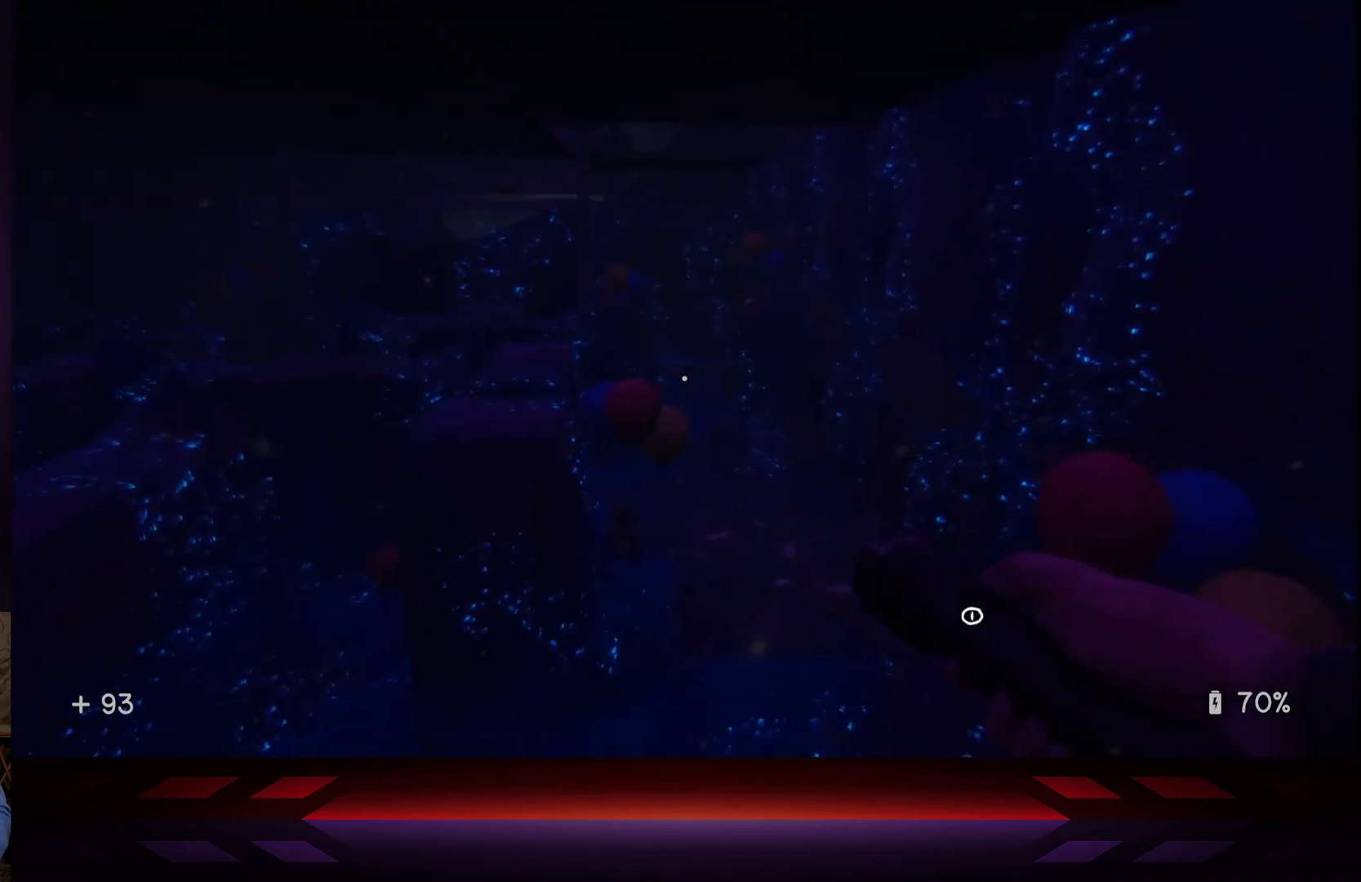
{"buttons": [], "left_stick": "up", "right_stick": "center", "events": [[50, "left_stick", "center"], [100, "right_stick", "center"], [350, "right_stick", "right"], [417, "right_stick", "center"], [450, "left_stick", "up"]]}
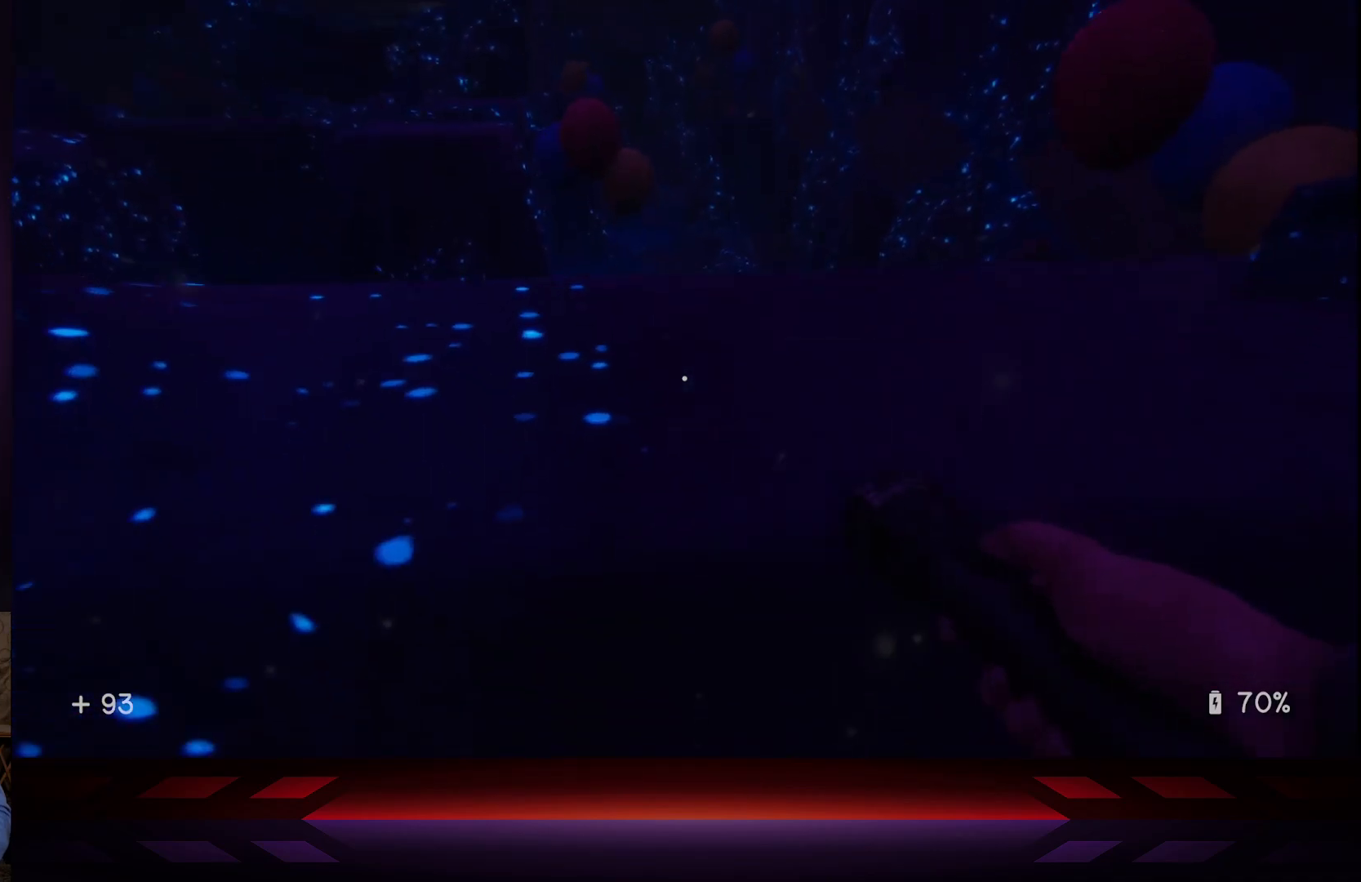
{"buttons": [], "left_stick": "up", "right_stick": "center", "events": [[67, "A", "down"], [383, "A", "up"]]}
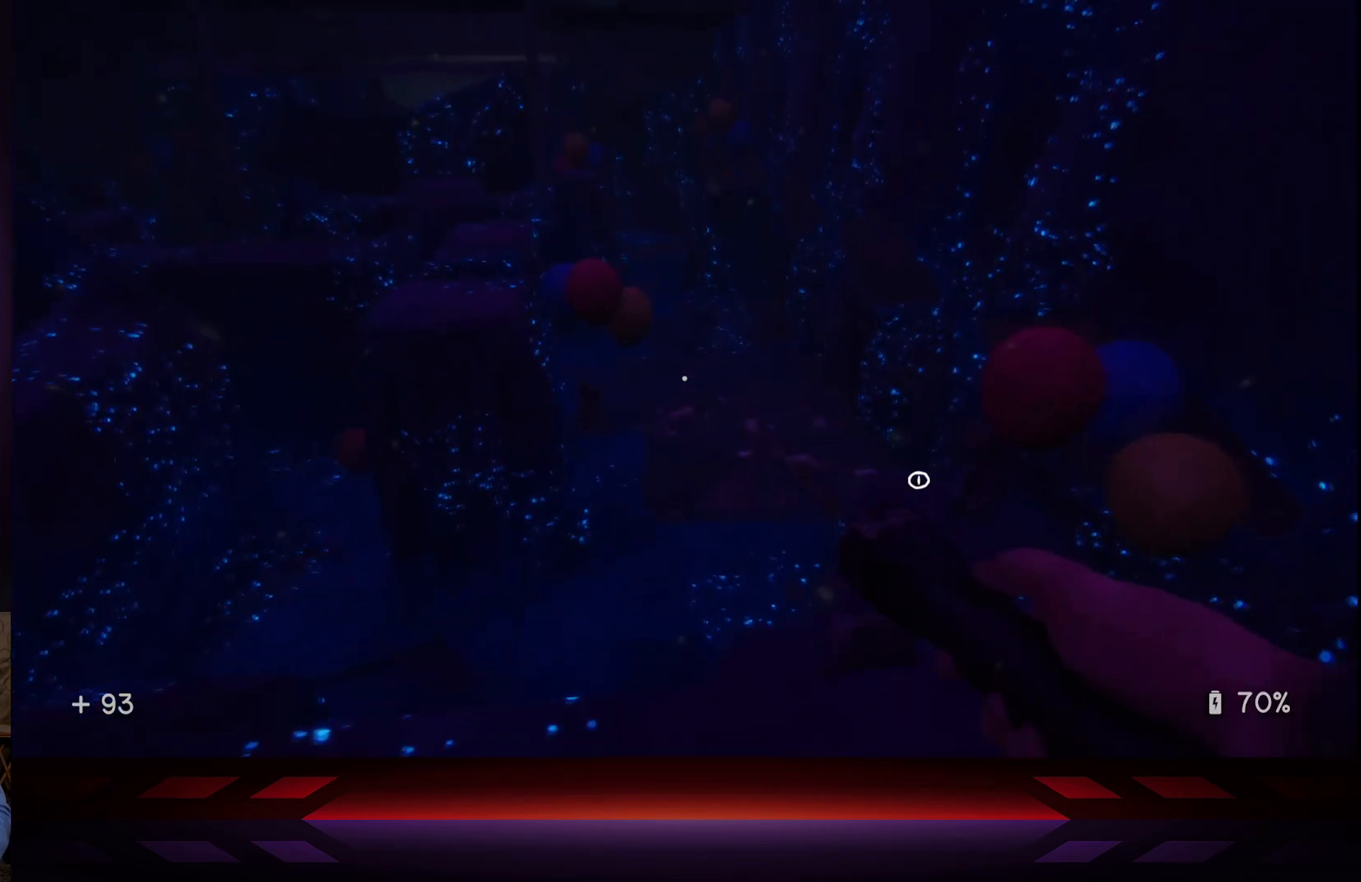
{"buttons": ["A"], "left_stick": "left", "right_stick": "center", "events": [[17, "right_stick", "down-right"], [200, "left_stick", "left"], [217, "right_stick", "center"], [267, "right_stick", "left"], [400, "right_stick", "up-left"], [500, "A", "down"], [500, "right_stick", "center"]]}
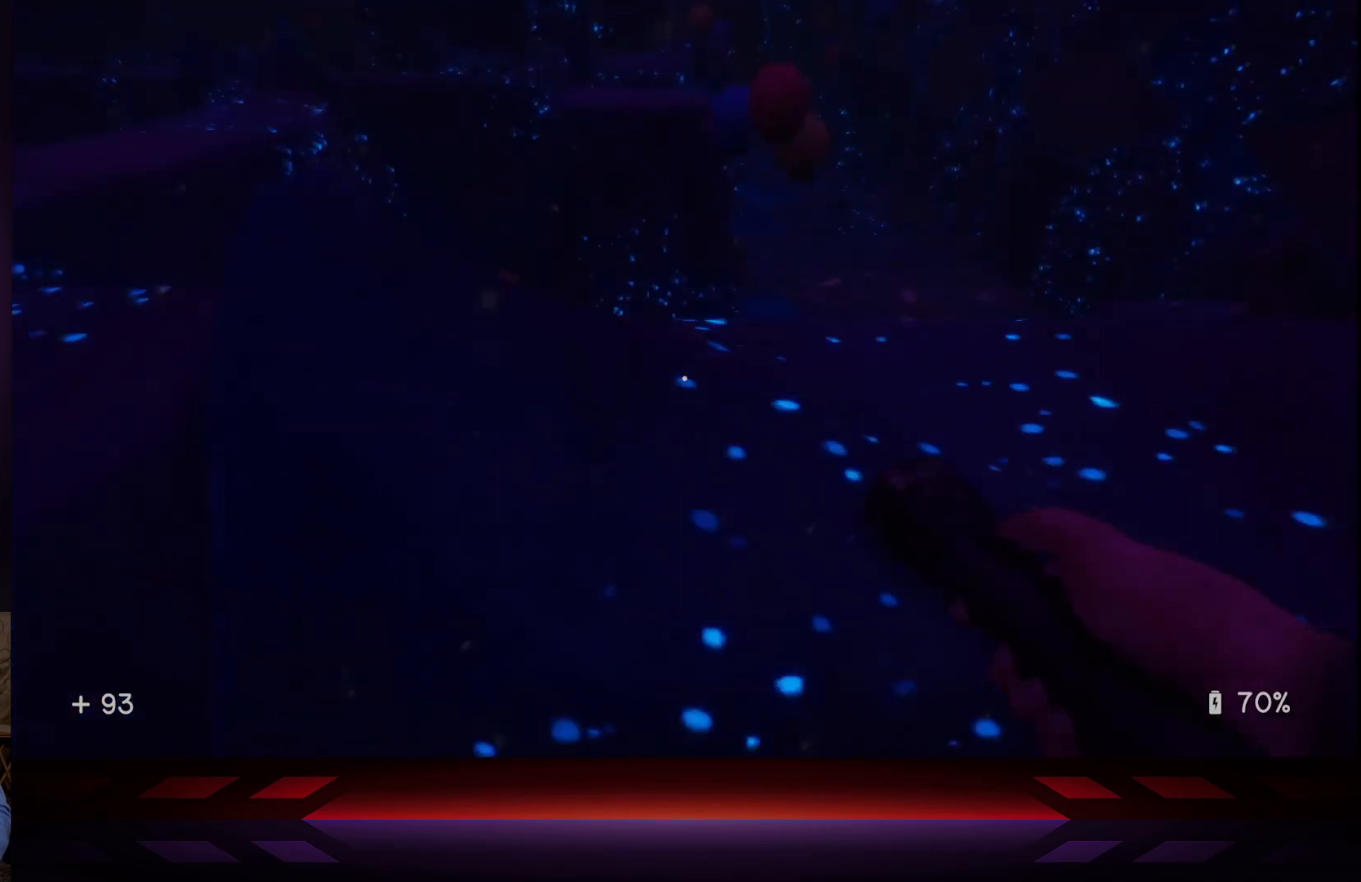
{"buttons": [], "left_stick": "left", "right_stick": "center", "events": [[117, "A", "up"], [333, "right_stick", "right"], [433, "right_stick", "center"]]}
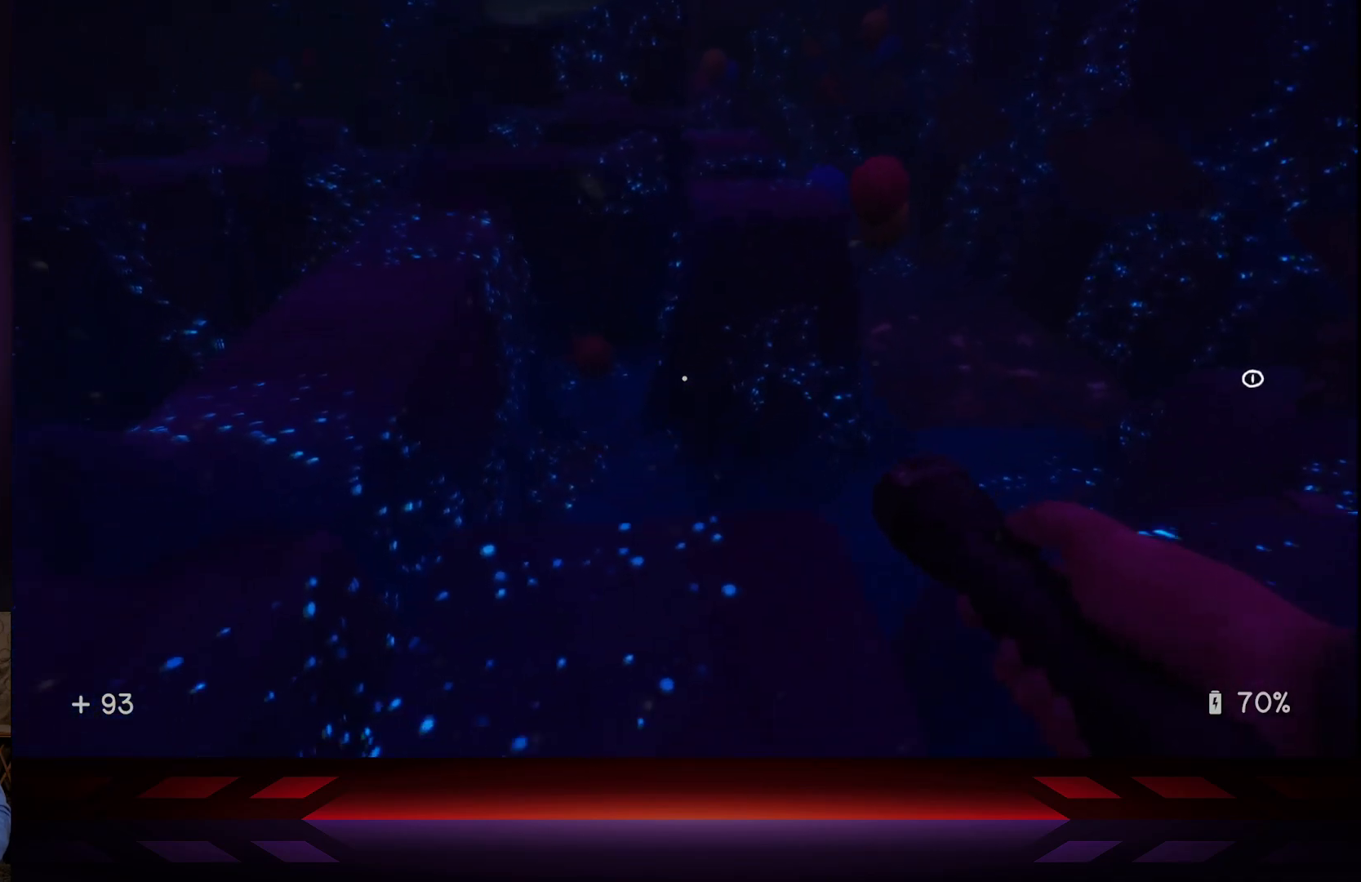
{"buttons": [], "left_stick": "up-left", "right_stick": "up-left", "events": [[67, "right_stick", "left"], [300, "right_stick", "up-left"], [383, "left_stick", "up-left"]]}
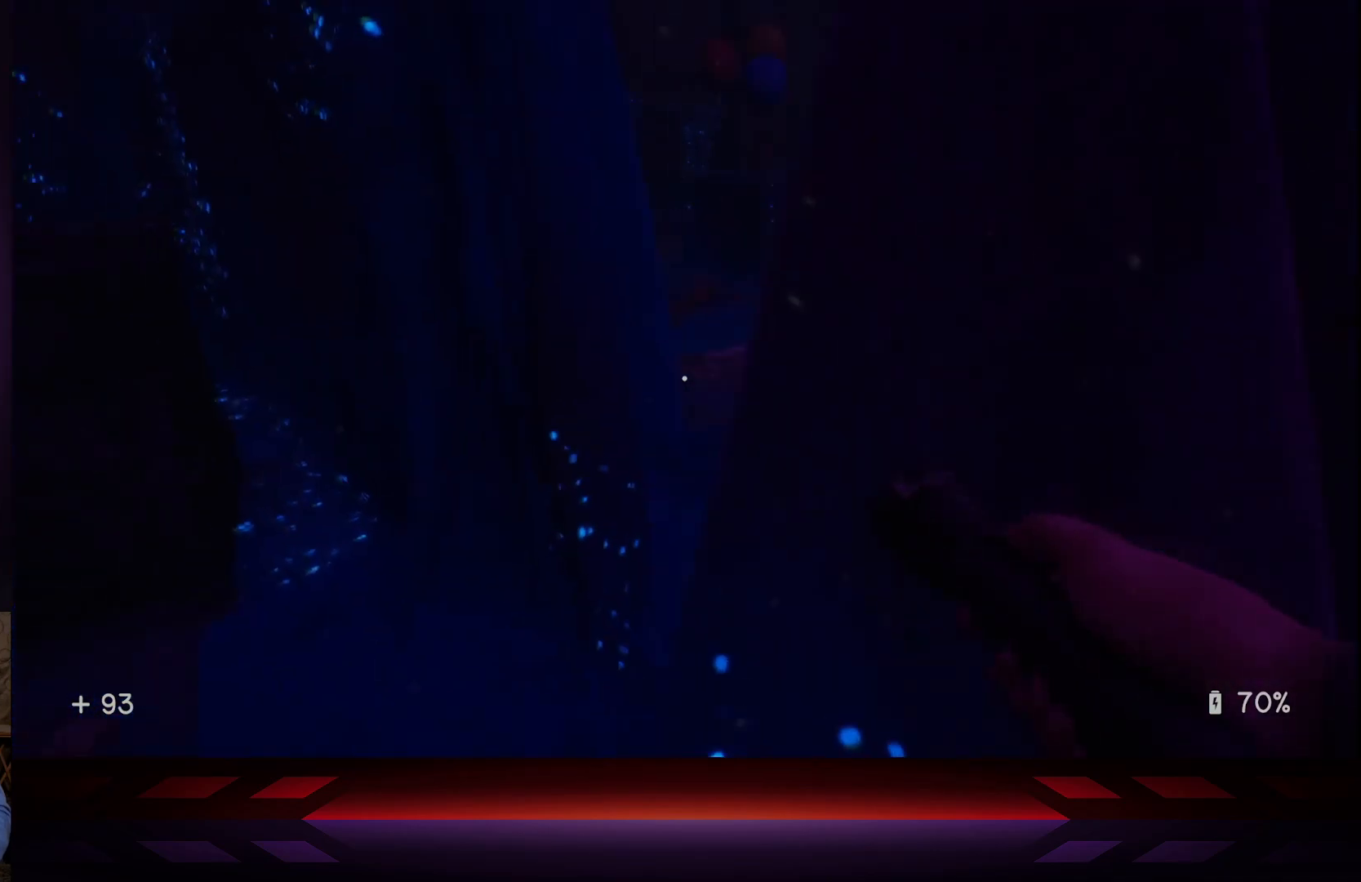
{"buttons": [], "left_stick": "up", "right_stick": "right", "events": [[50, "right_stick", "center"], [117, "right_stick", "up-right"], [317, "left_stick", "up"], [350, "right_stick", "center"], [433, "right_stick", "right"]]}
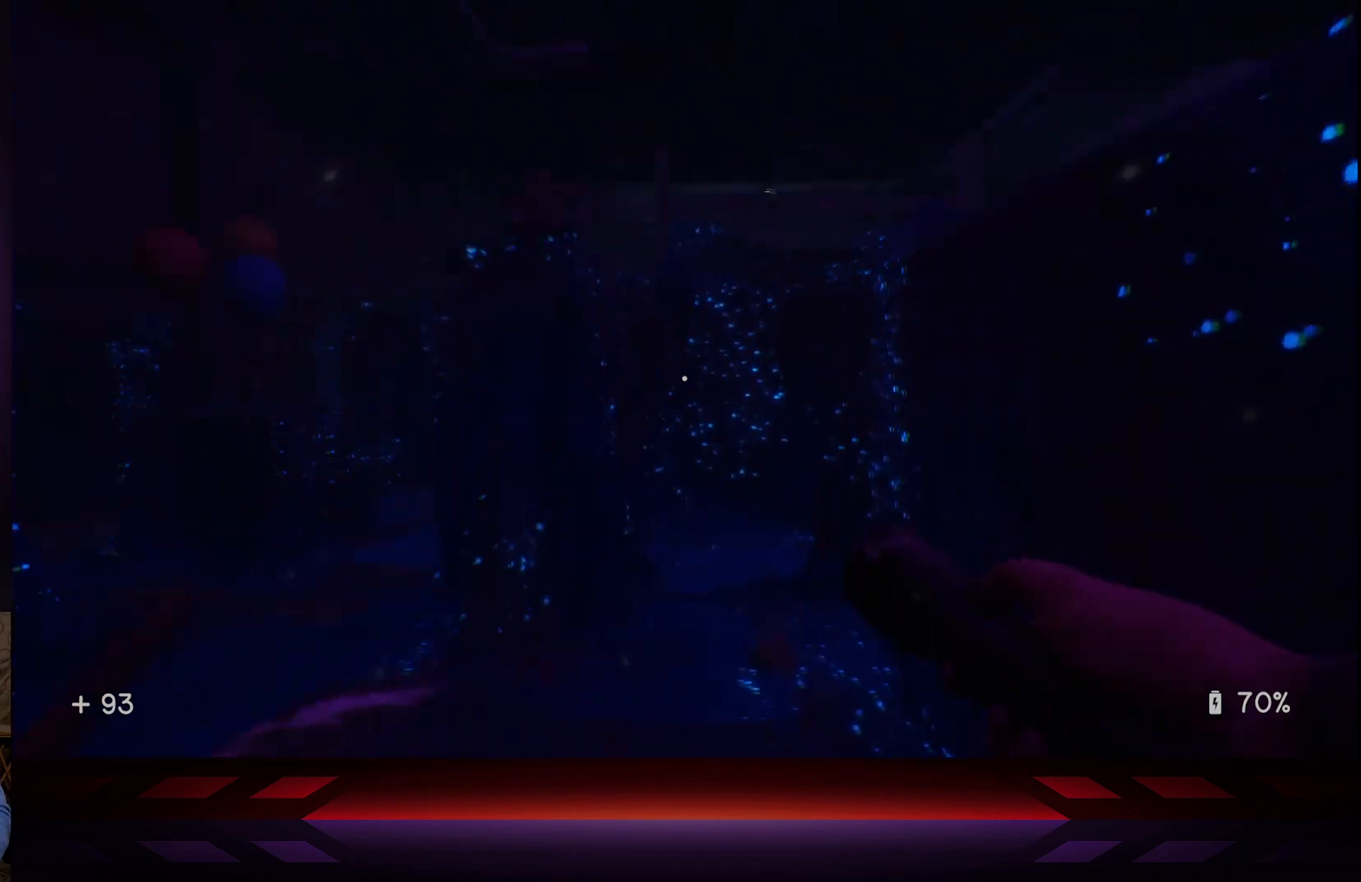
{"buttons": [], "left_stick": "up-left", "right_stick": "right", "events": [[100, "left_stick", "up-left"], [133, "right_stick", "center"], [383, "right_stick", "right"]]}
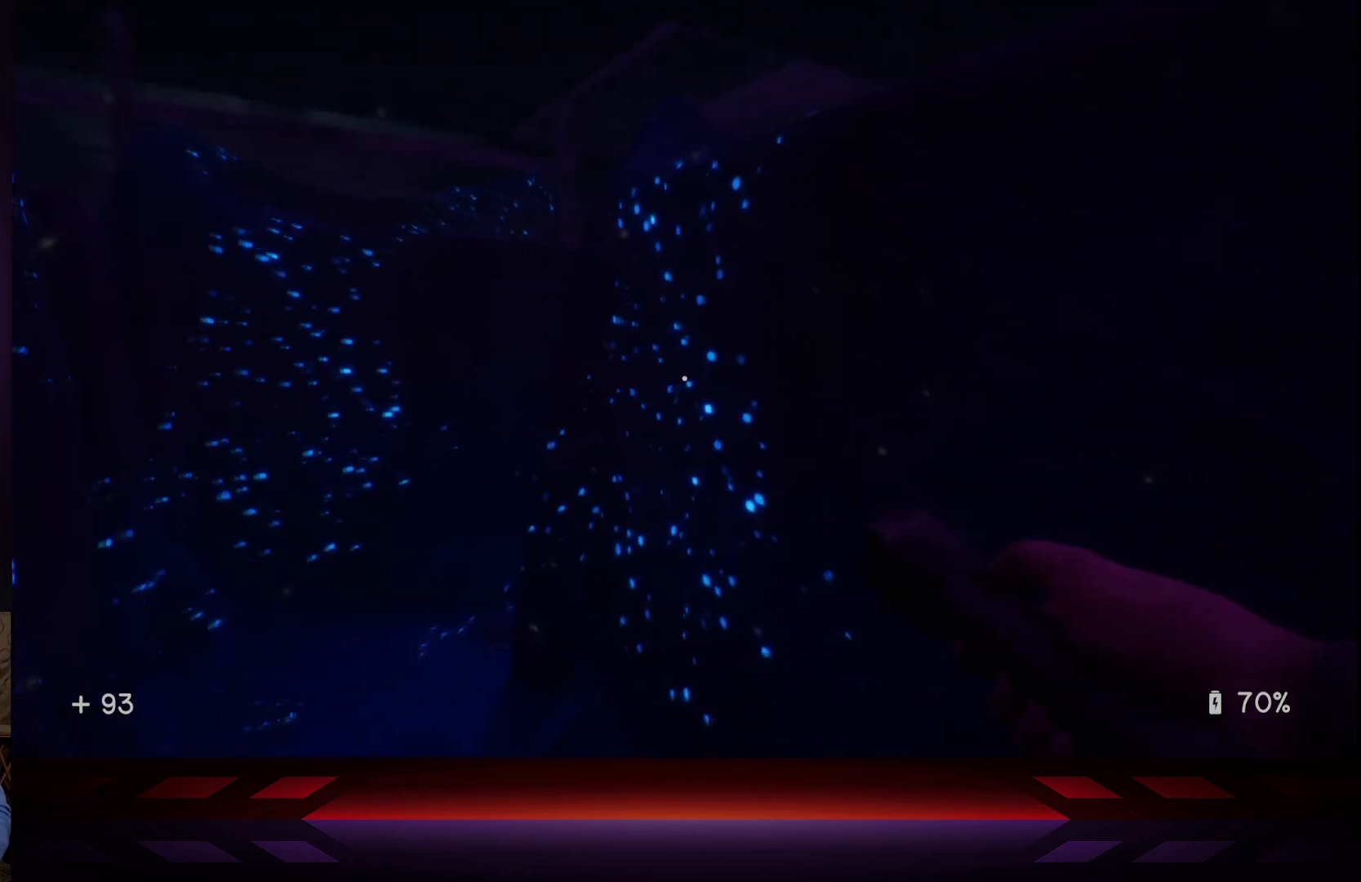
{"buttons": [], "left_stick": "up-left", "right_stick": "right", "events": [[117, "right_stick", "center"], [333, "right_stick", "right"]]}
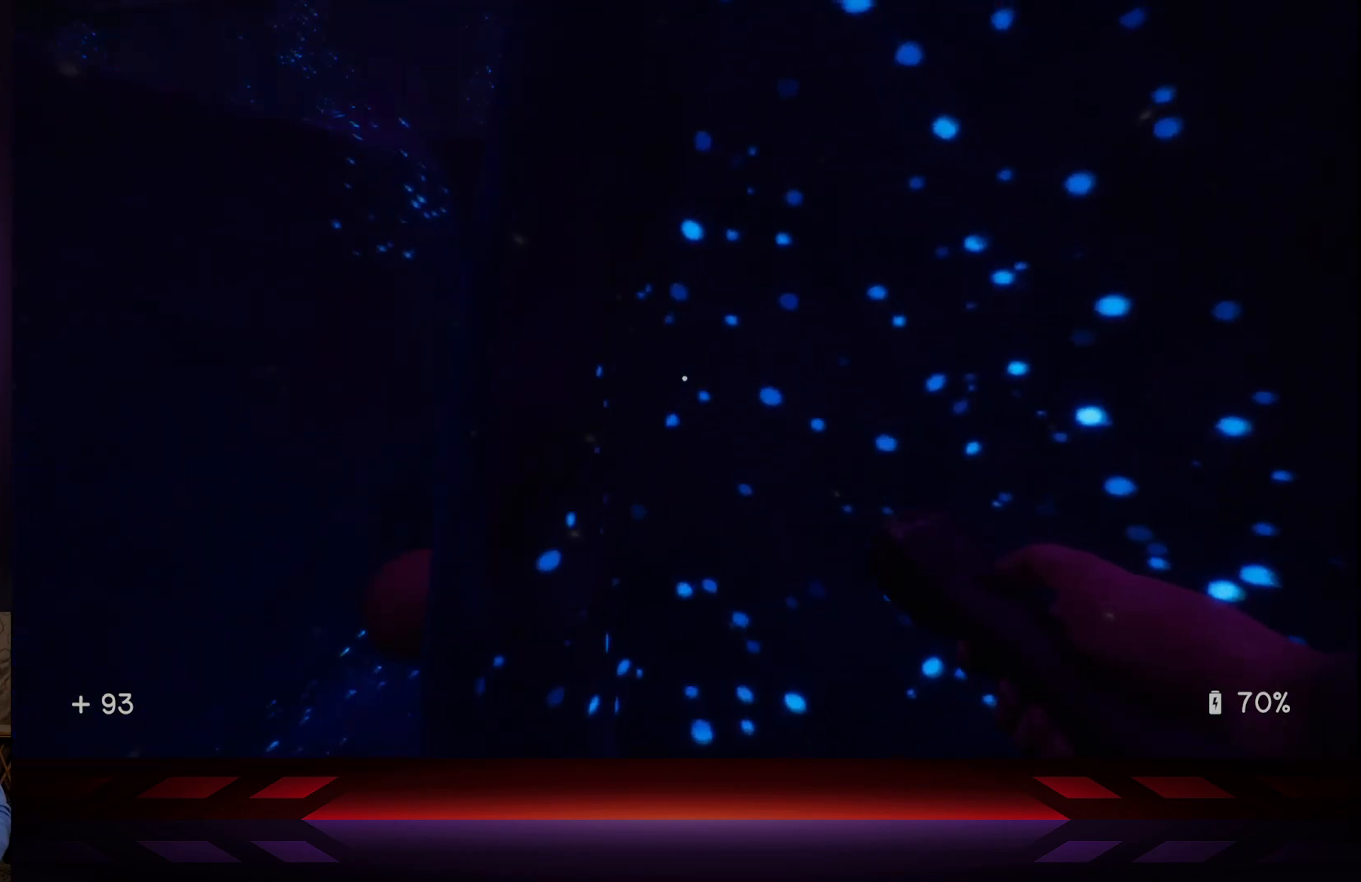
{"buttons": [], "left_stick": "up-left", "right_stick": "center", "events": [[50, "right_stick", "center"], [150, "right_stick", "right"], [317, "right_stick", "center"]]}
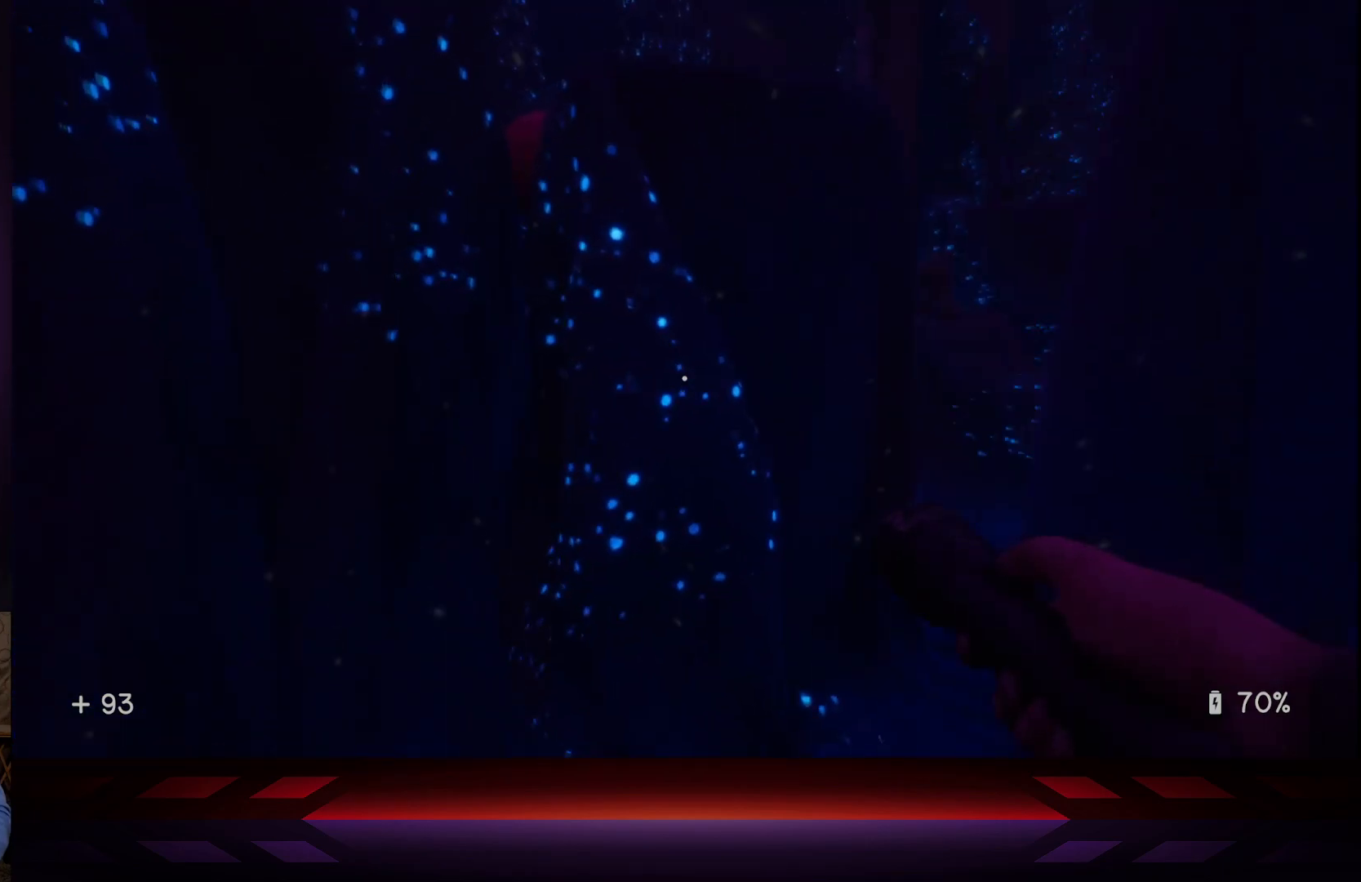
{"buttons": [], "left_stick": "up-right", "right_stick": "left", "events": [[50, "right_stick", "right"], [167, "left_stick", "up"], [283, "left_stick", "up-right"], [350, "right_stick", "center"], [500, "right_stick", "left"]]}
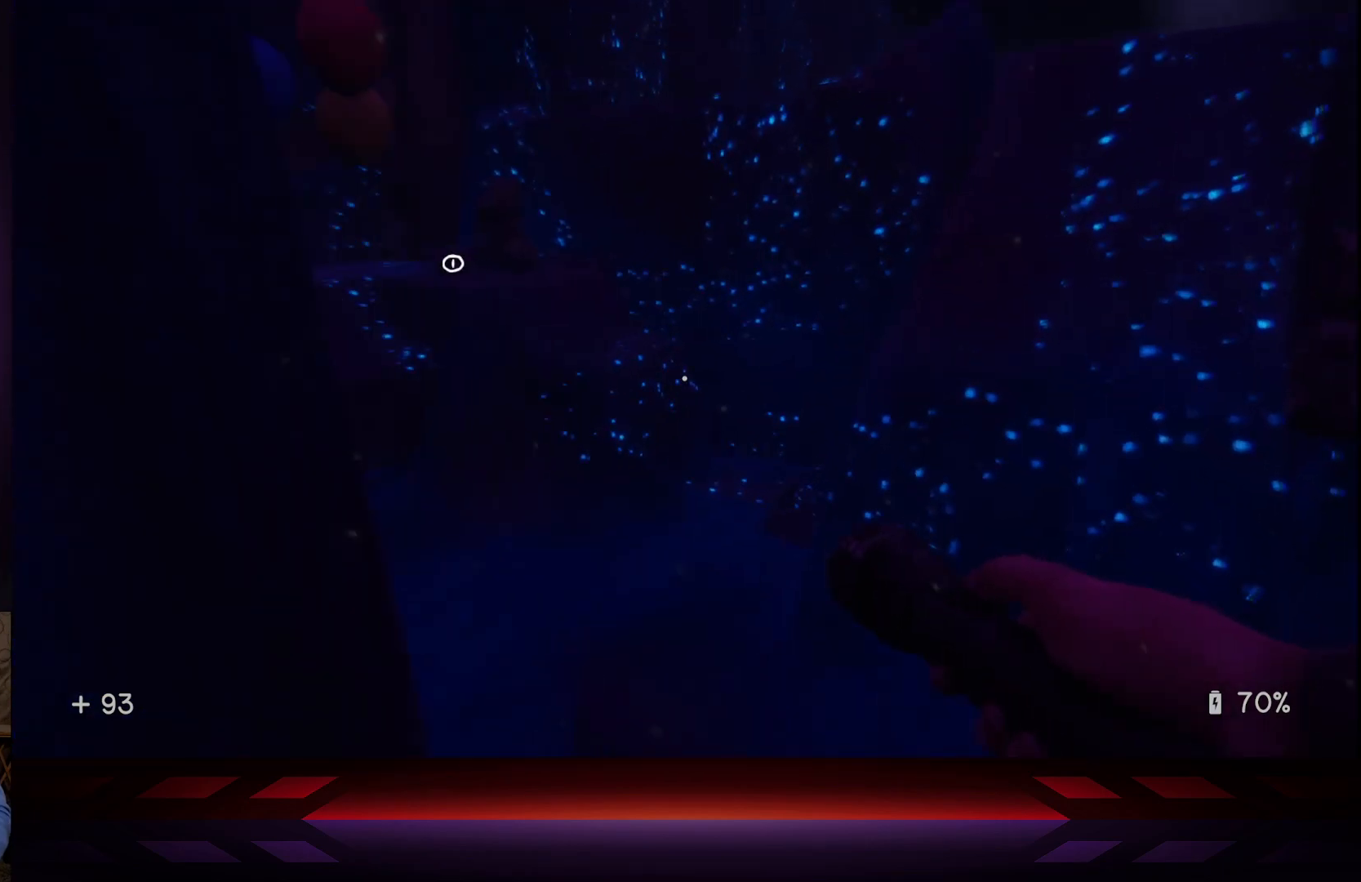
{"buttons": [], "left_stick": "up-right", "right_stick": "center", "events": [[333, "right_stick", "center"]]}
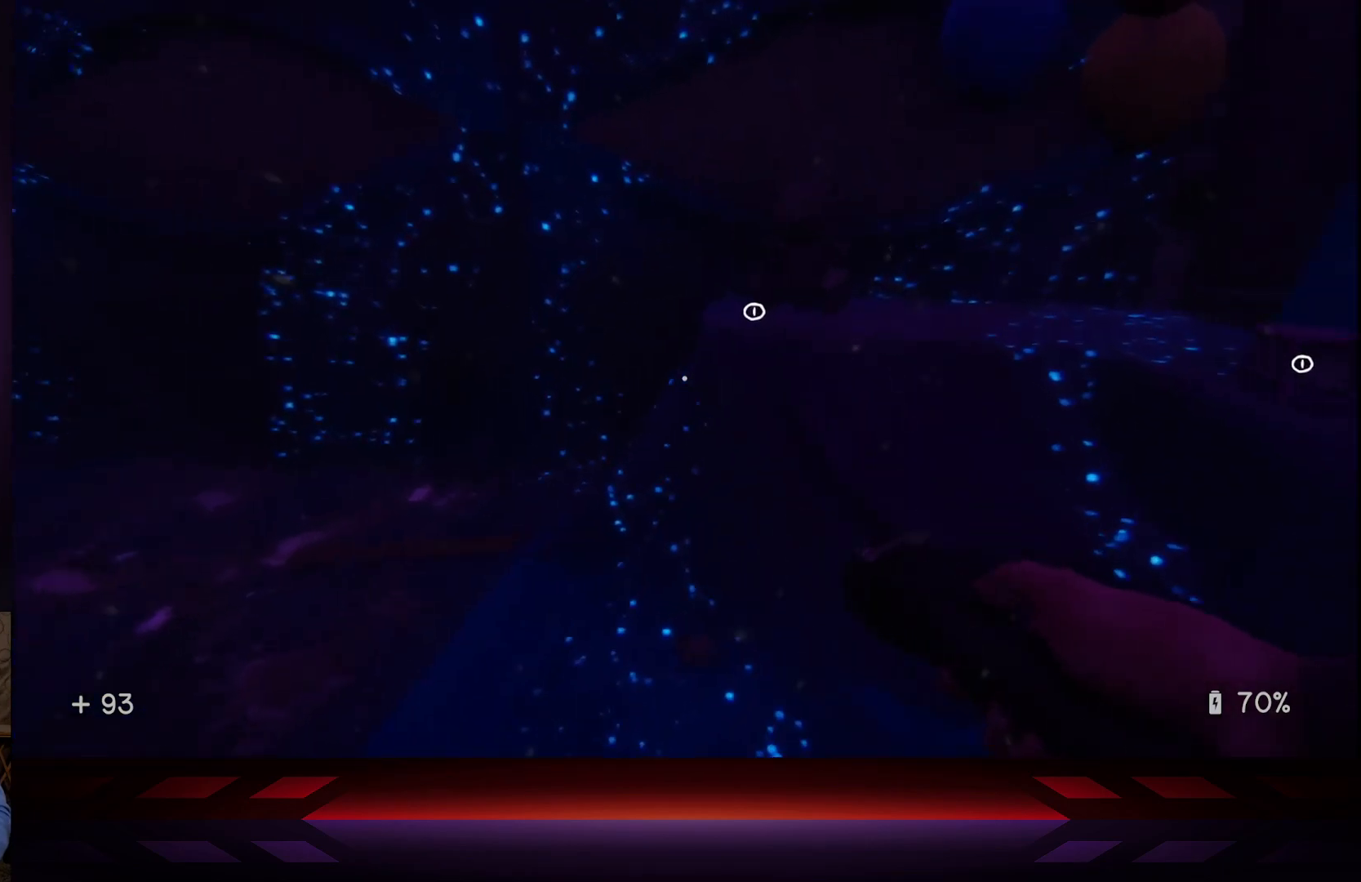
{"buttons": [], "left_stick": "center", "right_stick": "center", "events": [[50, "left_stick", "up"], [200, "right_stick", "right"], [300, "right_stick", "center"], [317, "left_stick", "center"]]}
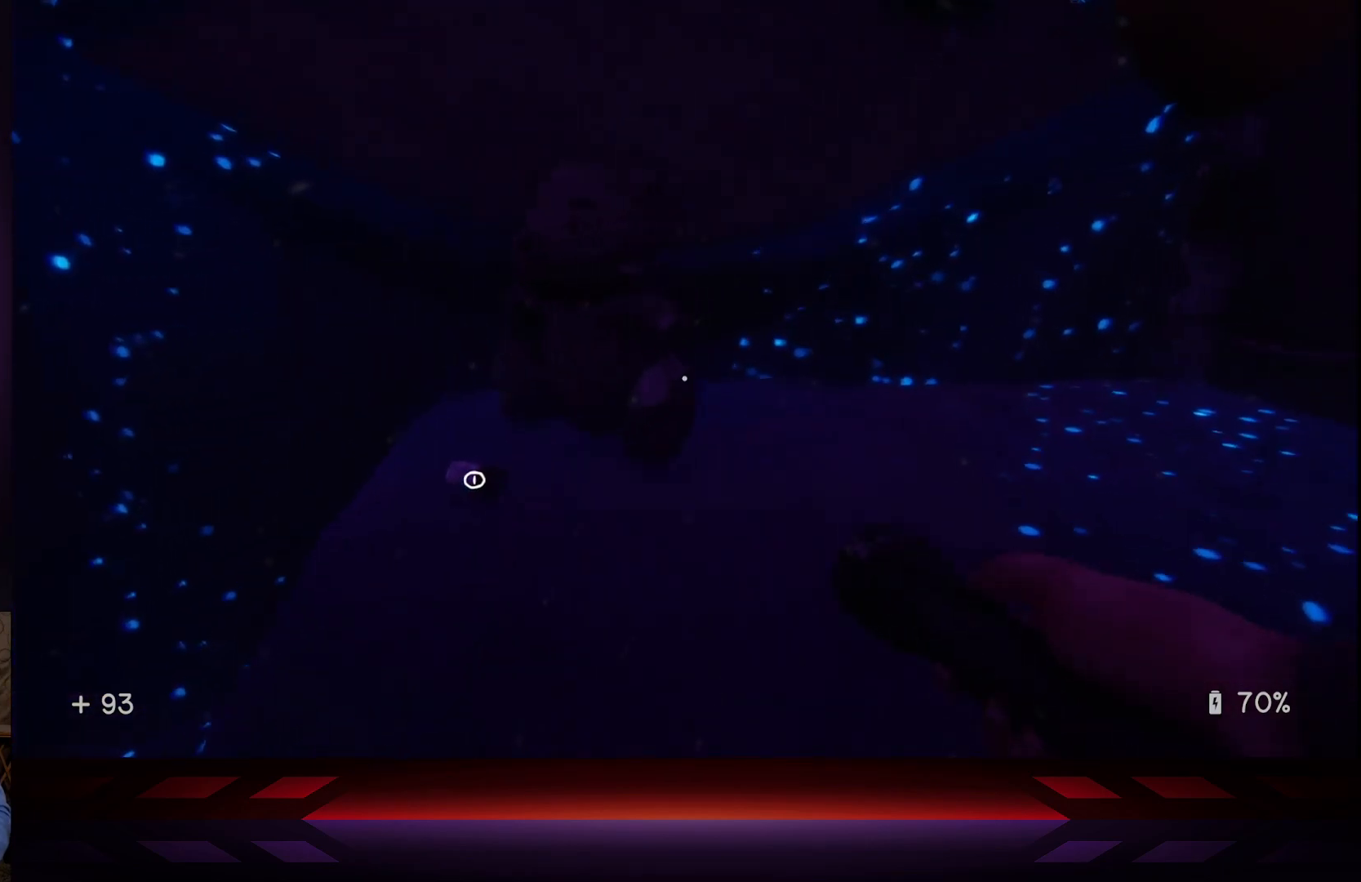
{"buttons": [], "left_stick": "center", "right_stick": "center", "events": [[133, "left_stick", "left"], [200, "right_stick", "down"], [267, "left_stick", "center"], [300, "right_stick", "center"]]}
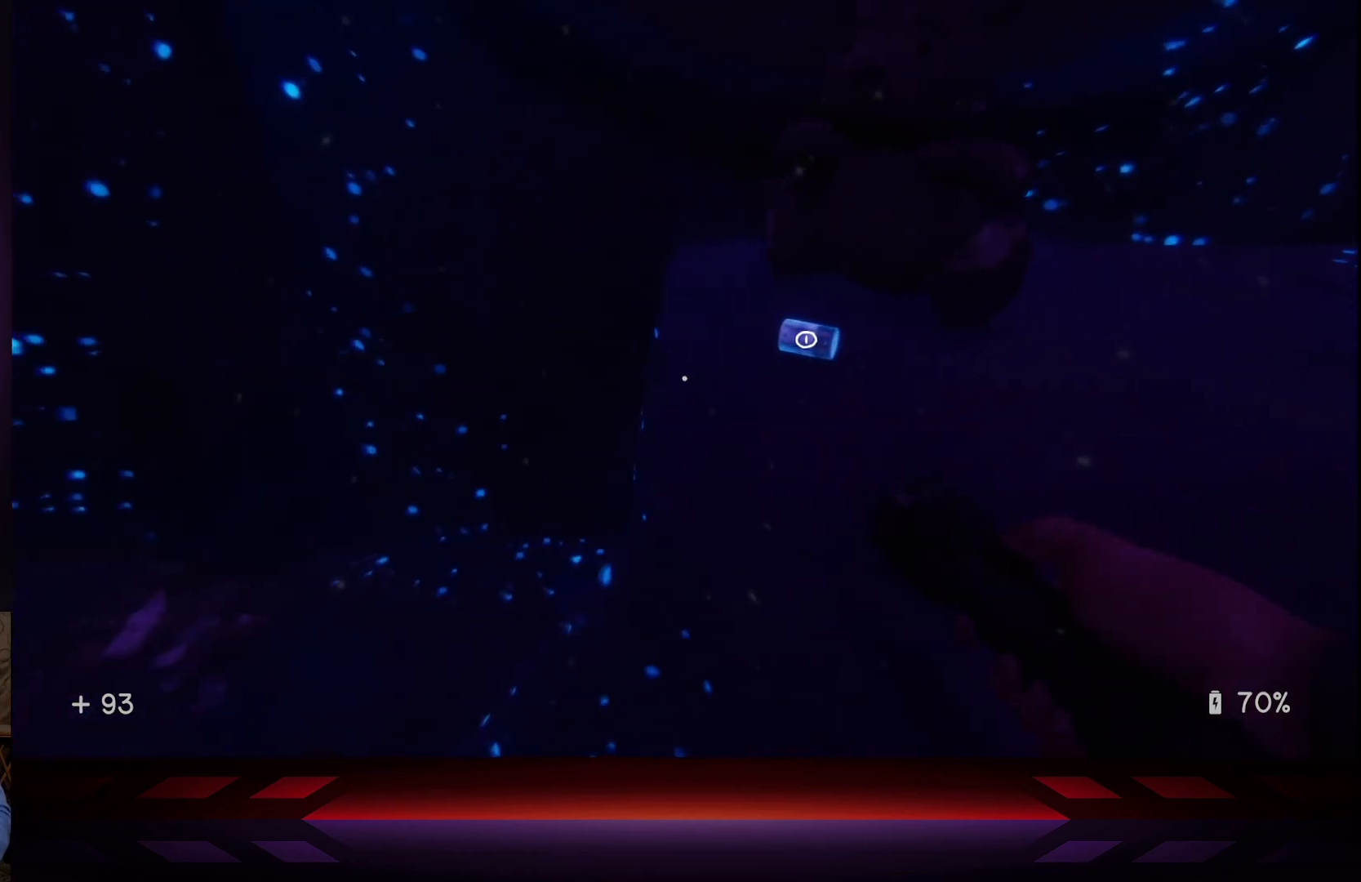
{"buttons": ["X"], "left_stick": "center", "right_stick": "center", "events": [[150, "right_stick", "right"], [217, "right_stick", "center"], [467, "X", "down"]]}
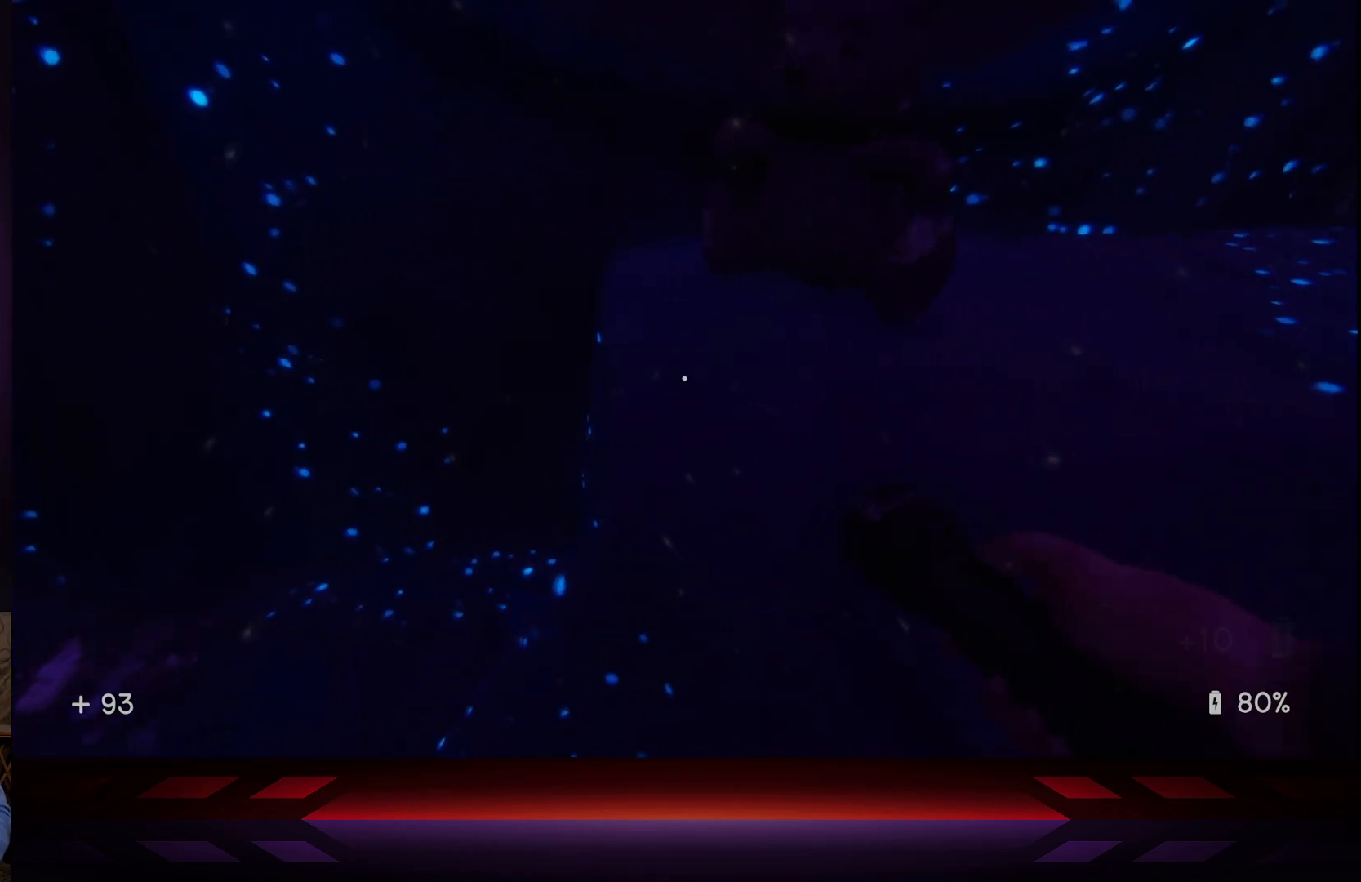
{"buttons": [], "left_stick": "center", "right_stick": "up-right", "events": [[67, "X", "up"], [250, "right_stick", "up-right"]]}
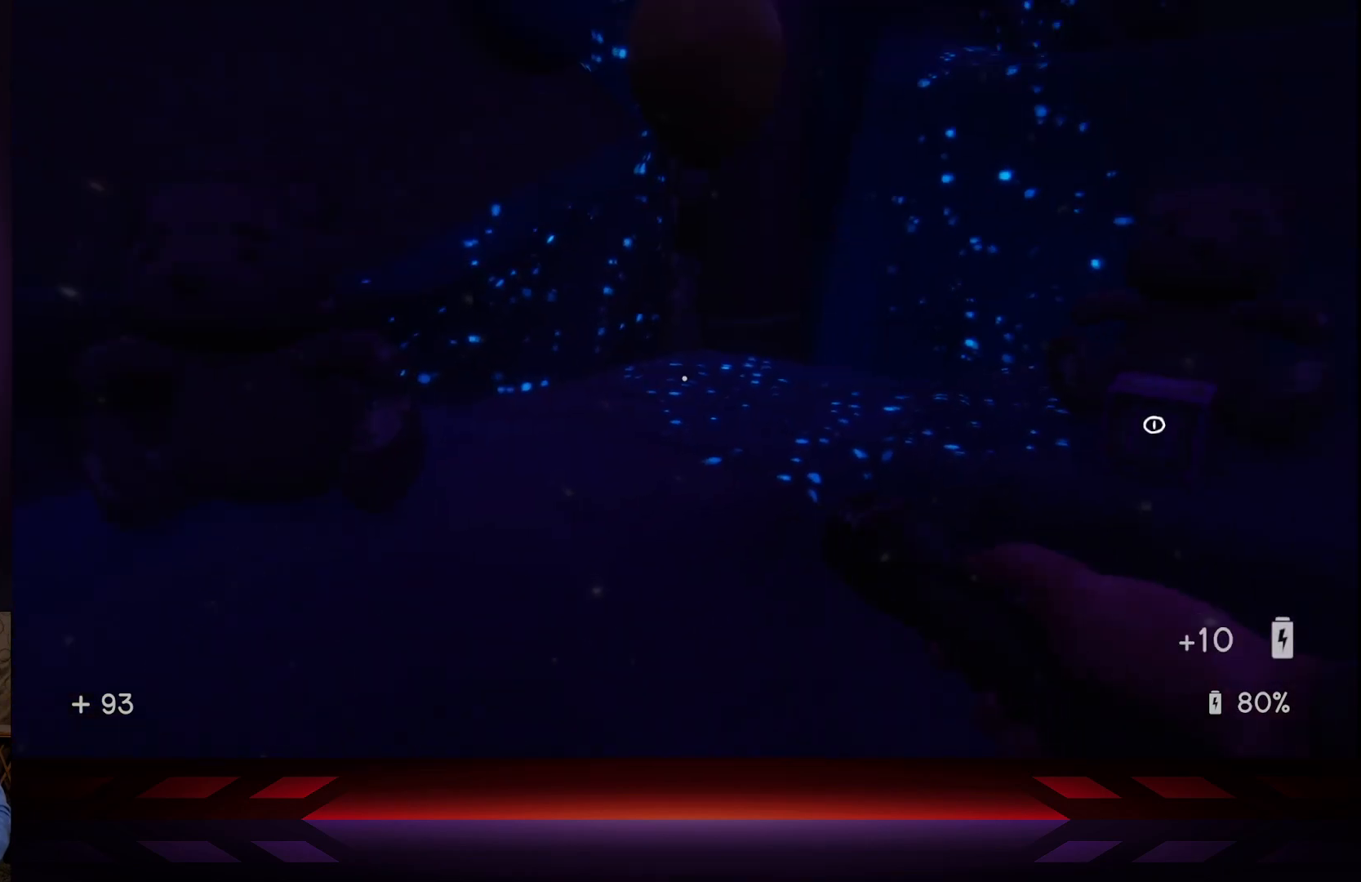
{"buttons": [], "left_stick": "center", "right_stick": "center", "events": [[33, "right_stick", "center"], [183, "right_stick", "right"], [333, "left_stick", "up-right"], [350, "right_stick", "center"], [483, "left_stick", "center"]]}
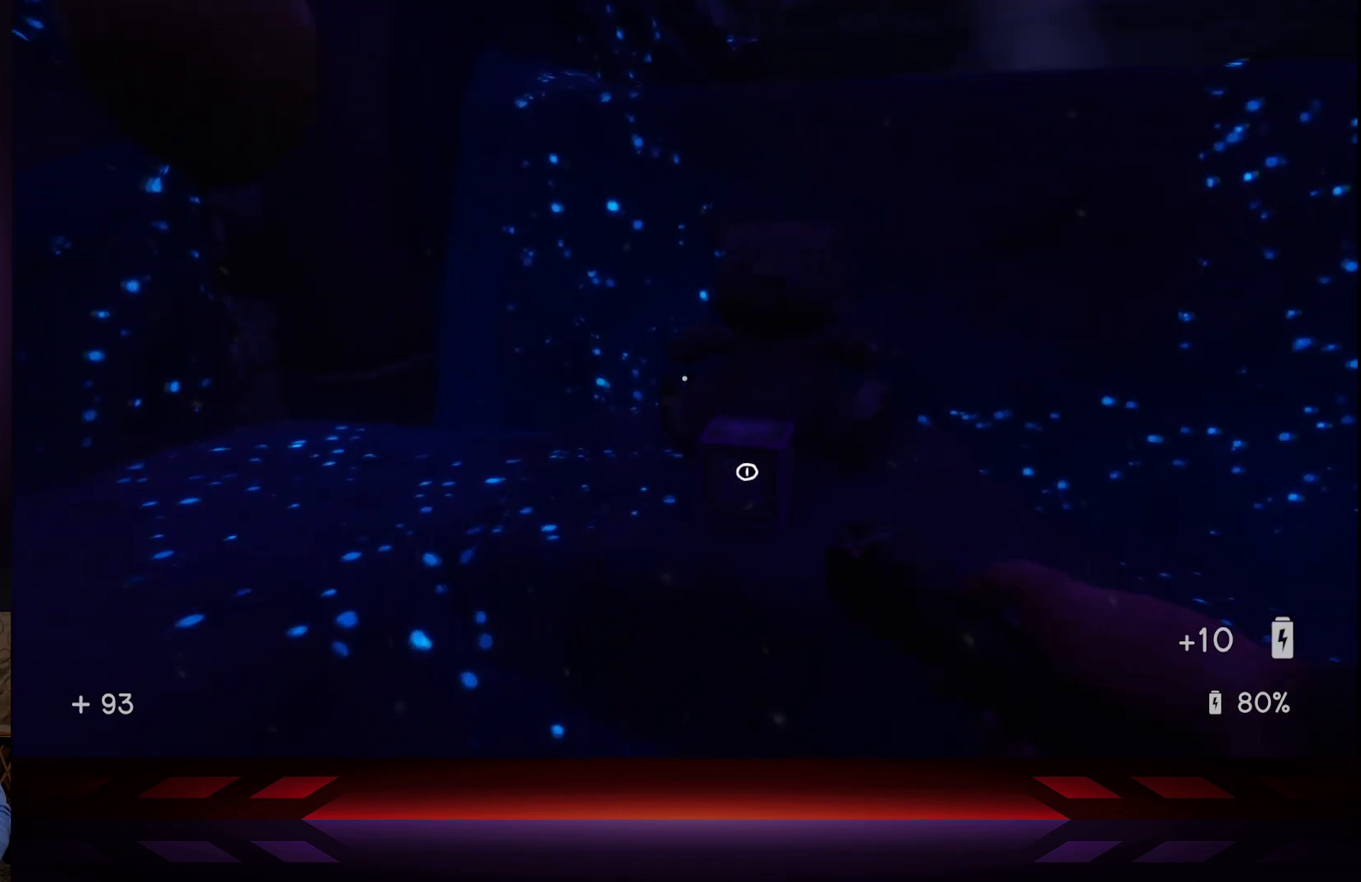
{"buttons": [], "left_stick": "center", "right_stick": "center", "events": [[117, "right_stick", "down-right"], [217, "right_stick", "center"], [383, "X", "down"], [483, "X", "up"]]}
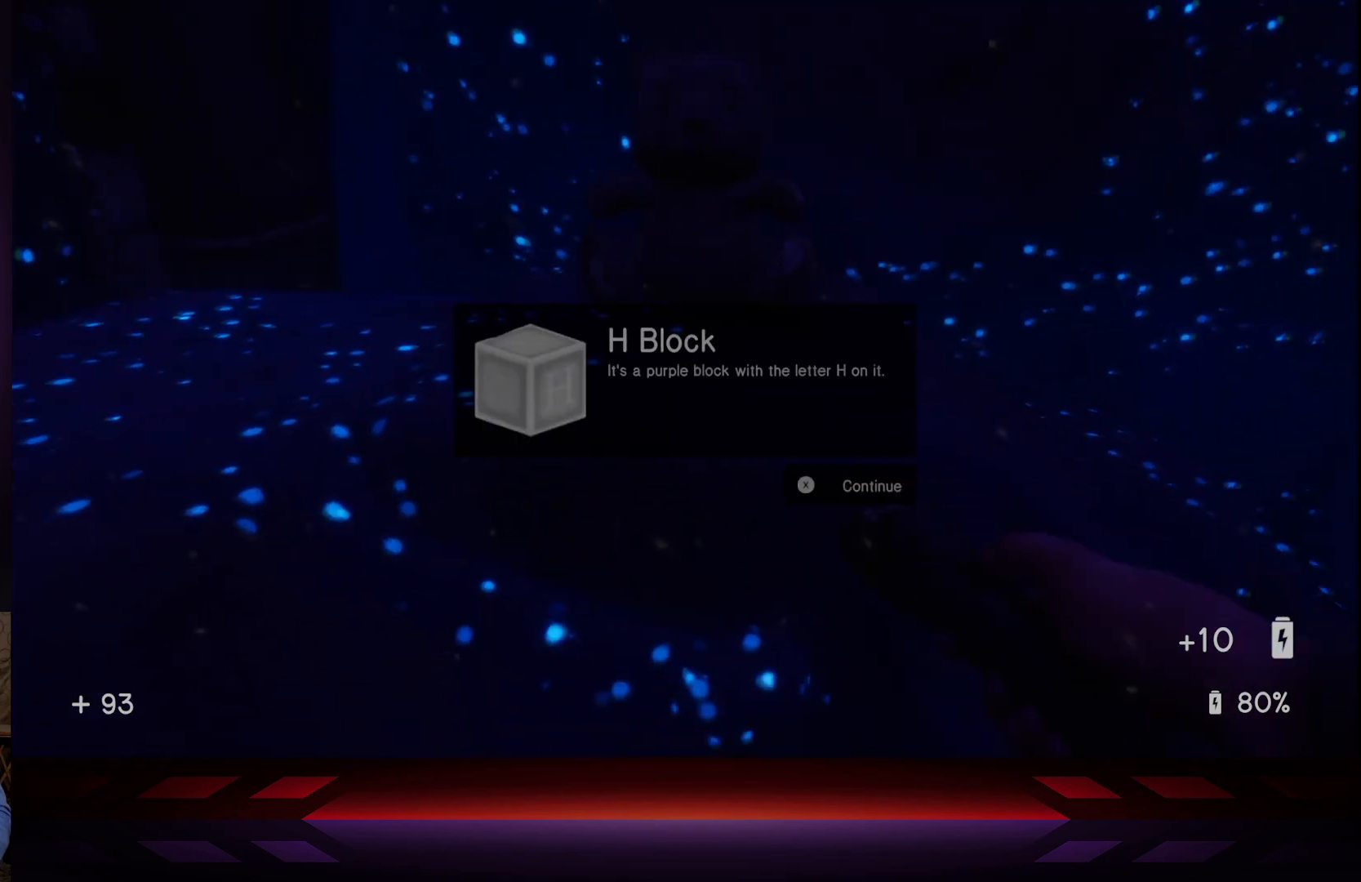
{"buttons": [], "left_stick": "center", "right_stick": "center", "events": [[183, "right_stick", "right"], [367, "right_stick", "center"]]}
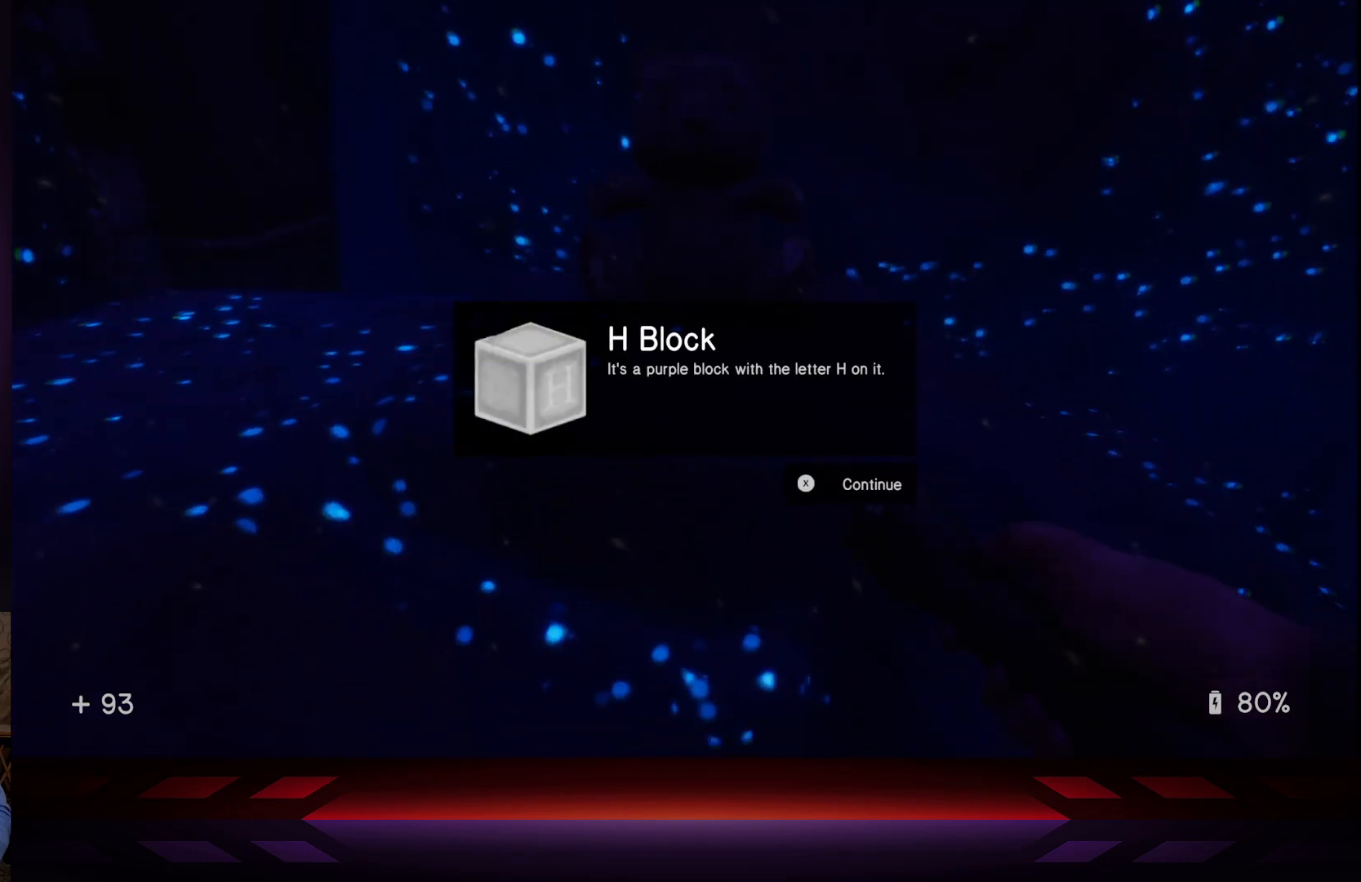
{"buttons": [], "left_stick": "center", "right_stick": "left", "events": [[67, "X", "down"], [217, "X", "up"], [367, "right_stick", "left"]]}
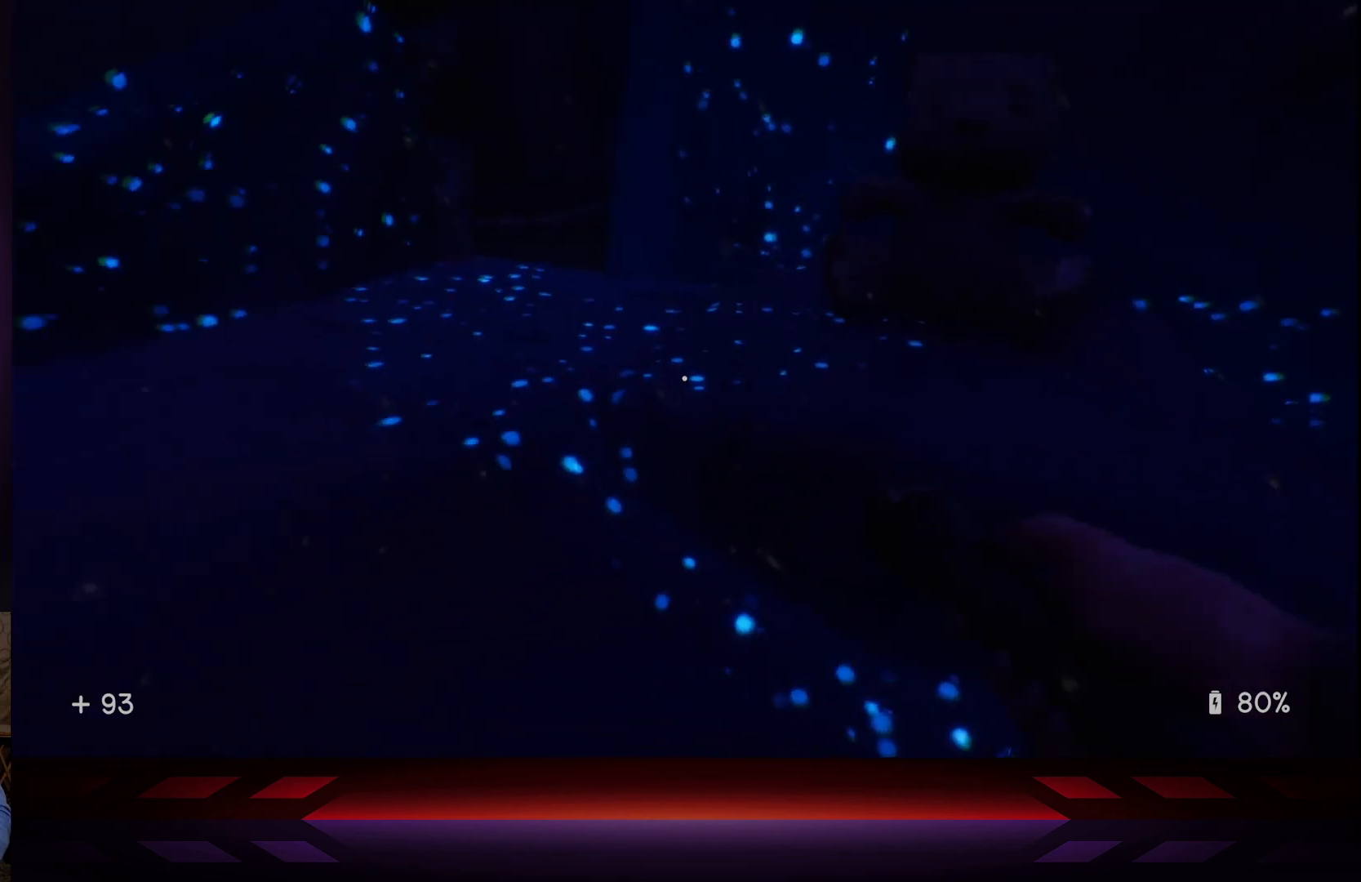
{"buttons": [], "left_stick": "center", "right_stick": "left", "events": []}
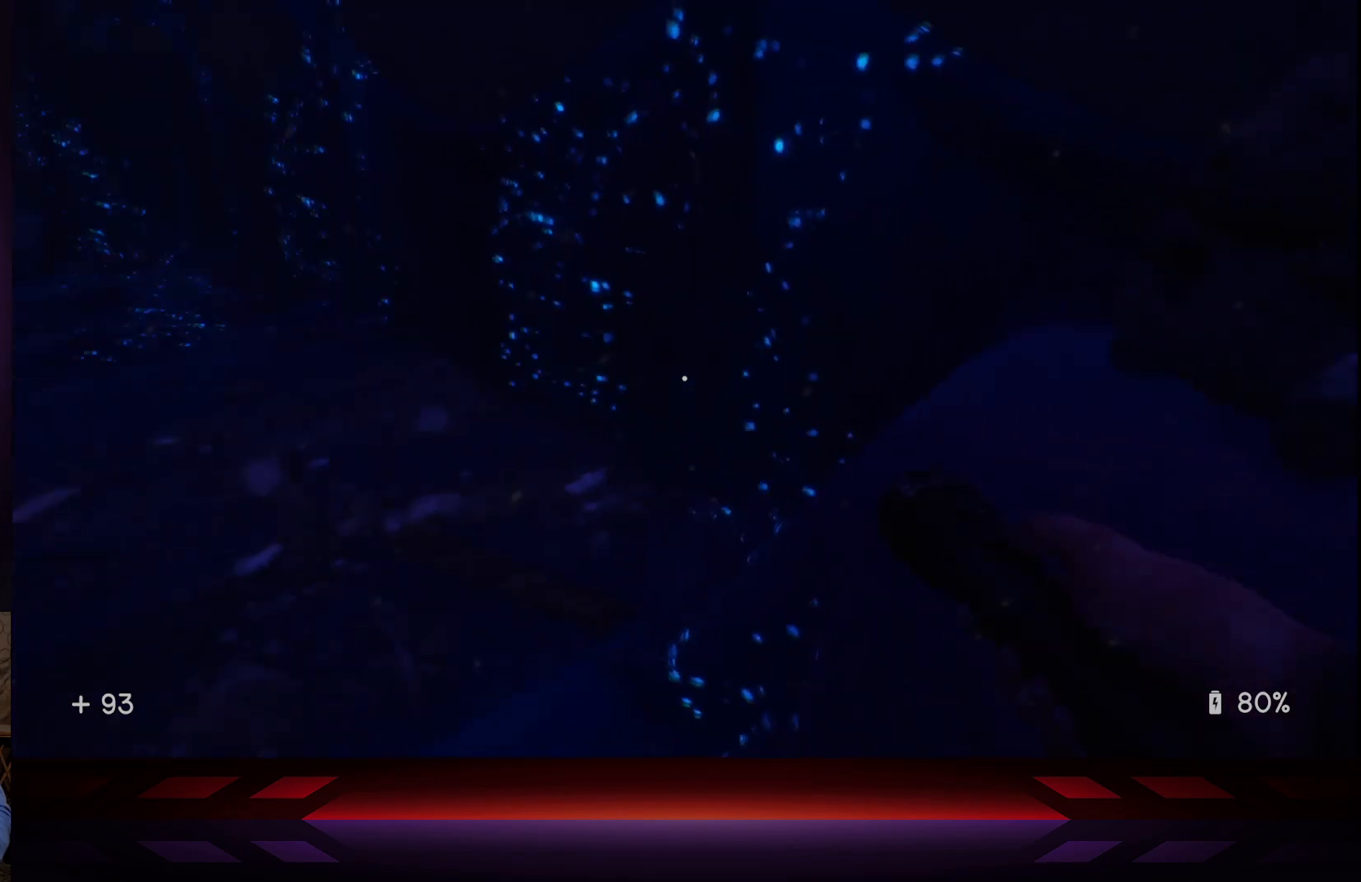
{"buttons": [], "left_stick": "center", "right_stick": "up-left", "events": [[100, "right_stick", "center"], [367, "right_stick", "up-left"]]}
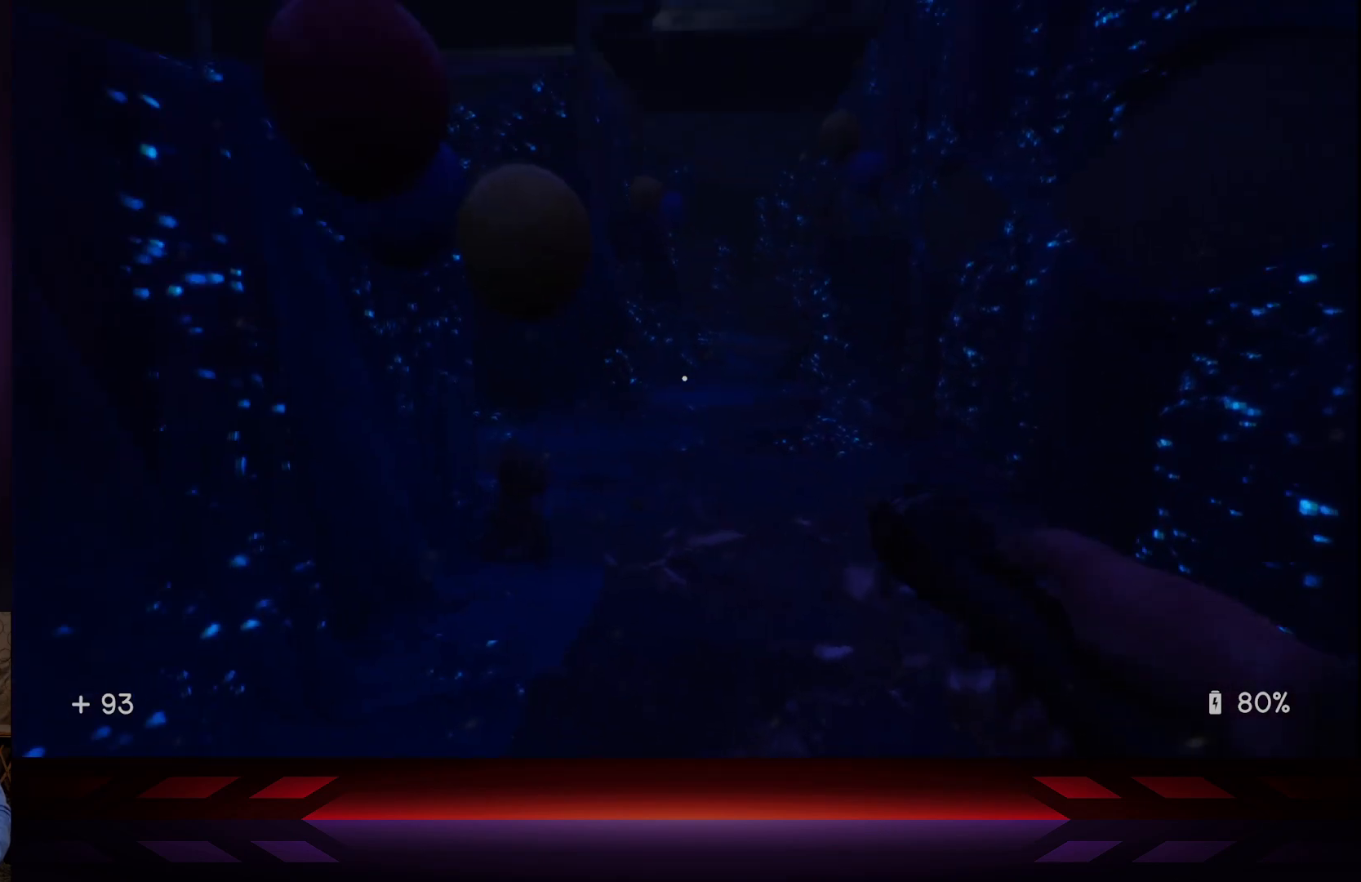
{"buttons": [], "left_stick": "up", "right_stick": "center", "events": [[83, "right_stick", "center"], [367, "left_stick", "up"]]}
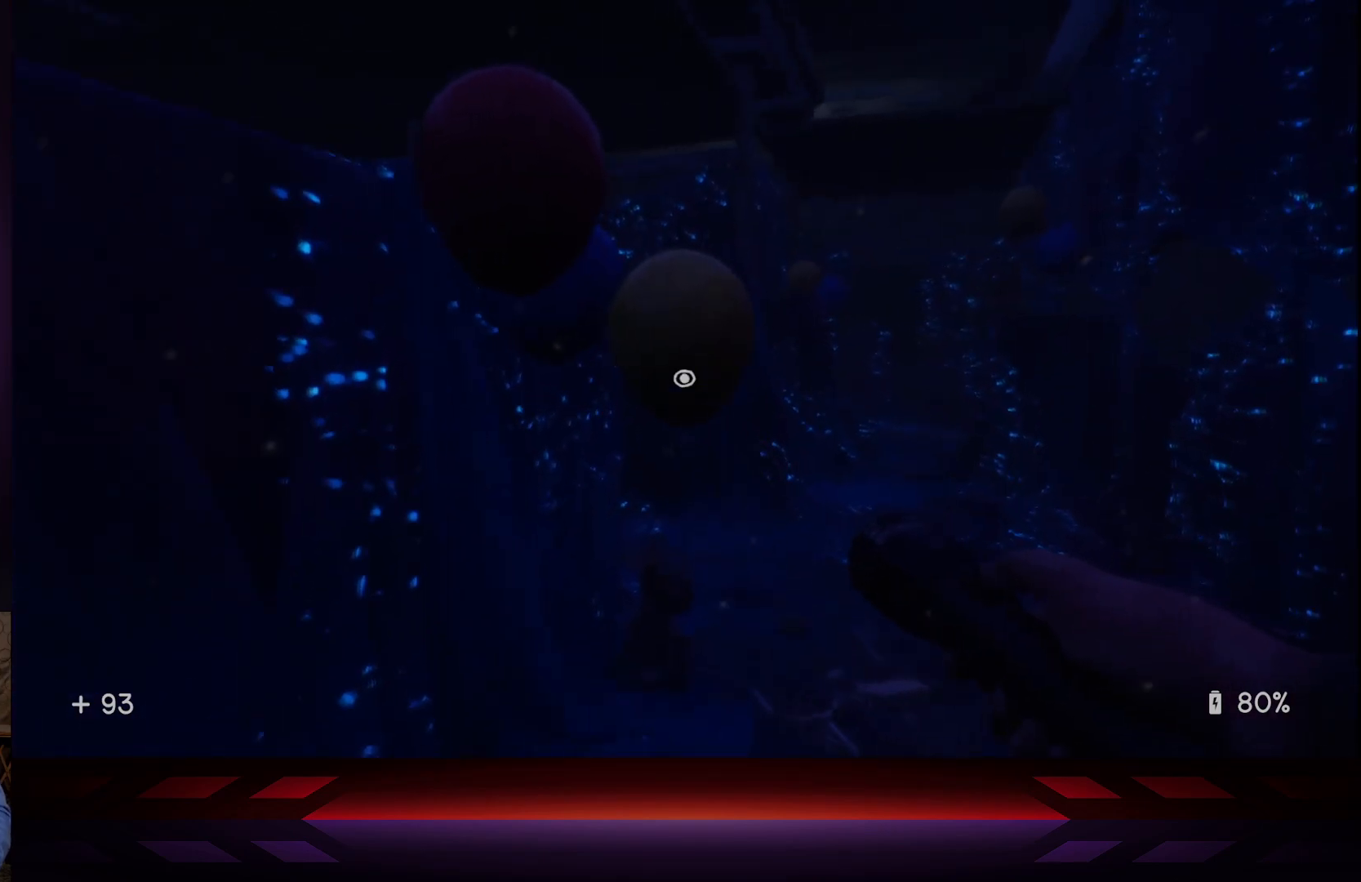
{"buttons": [], "left_stick": "up-right", "right_stick": "center", "events": [[33, "left_stick", "up-left"], [250, "A", "down"], [283, "left_stick", "up"], [383, "A", "up"], [417, "left_stick", "up-right"]]}
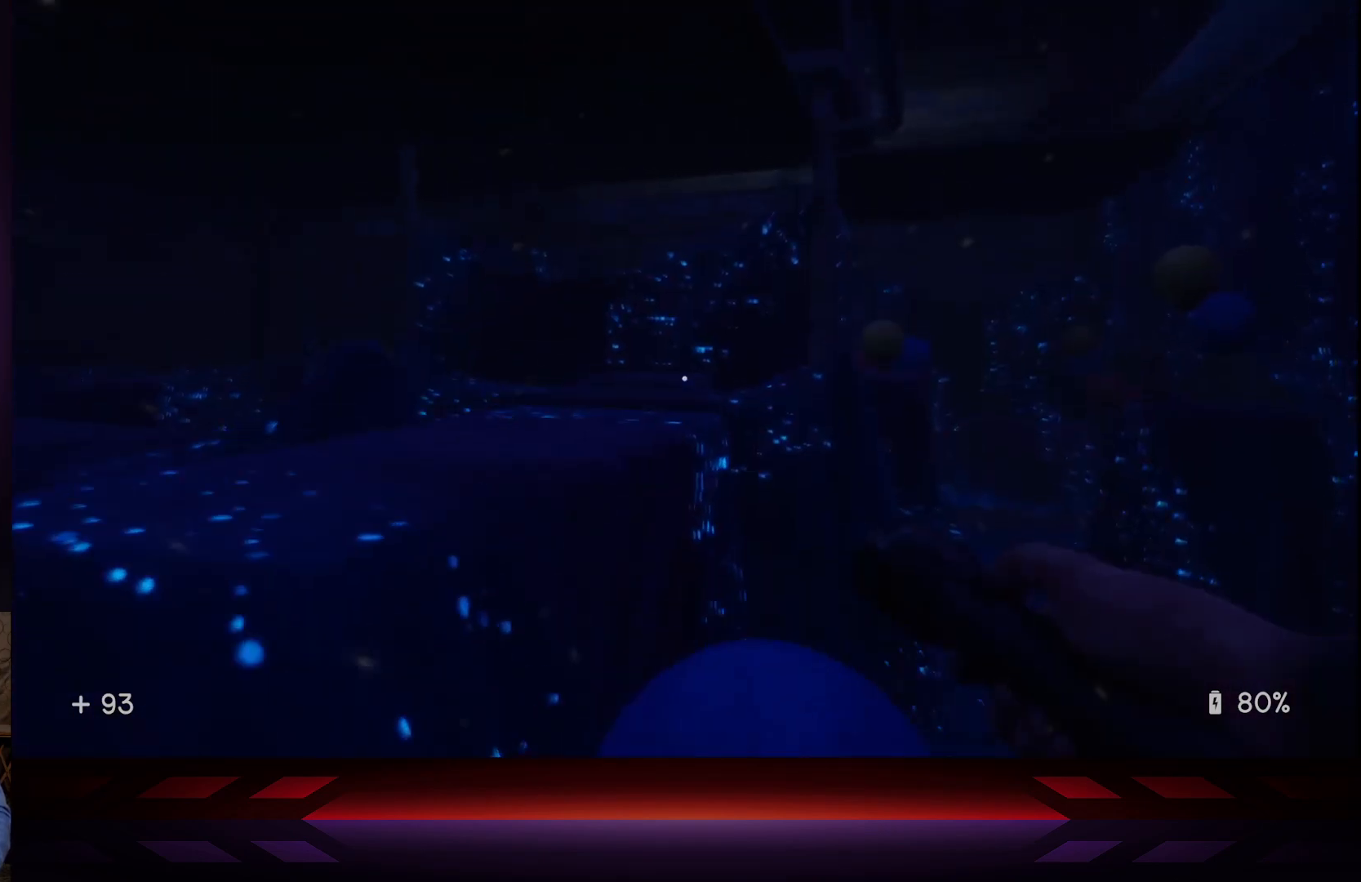
{"buttons": [], "left_stick": "up-right", "right_stick": "left", "events": [[100, "right_stick", "down"], [333, "right_stick", "center"], [500, "right_stick", "left"]]}
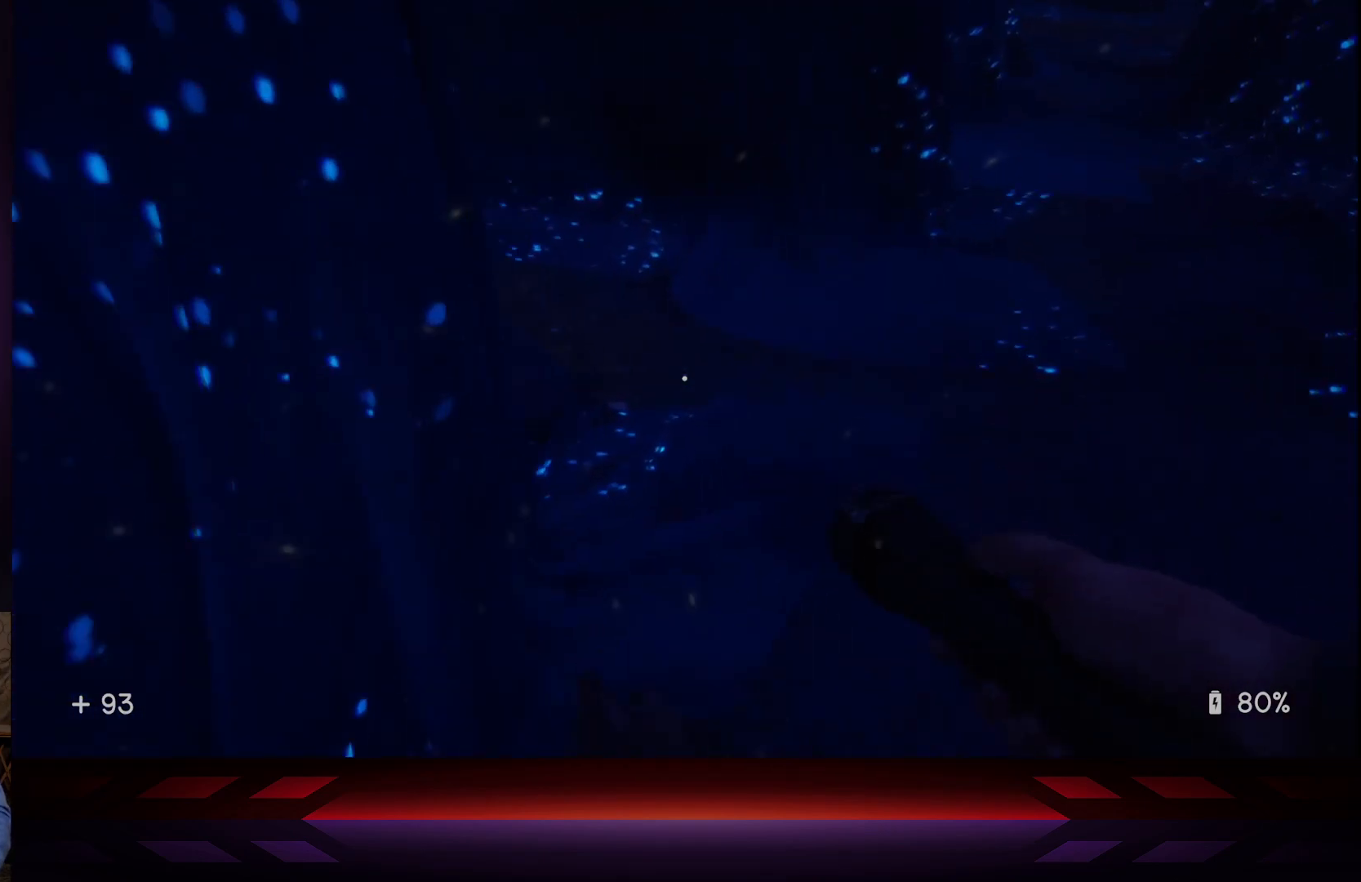
{"buttons": [], "left_stick": "left", "right_stick": "up-left", "events": [[33, "right_stick", "up-left"], [100, "left_stick", "down-right"], [300, "left_stick", "down-left"], [483, "left_stick", "left"]]}